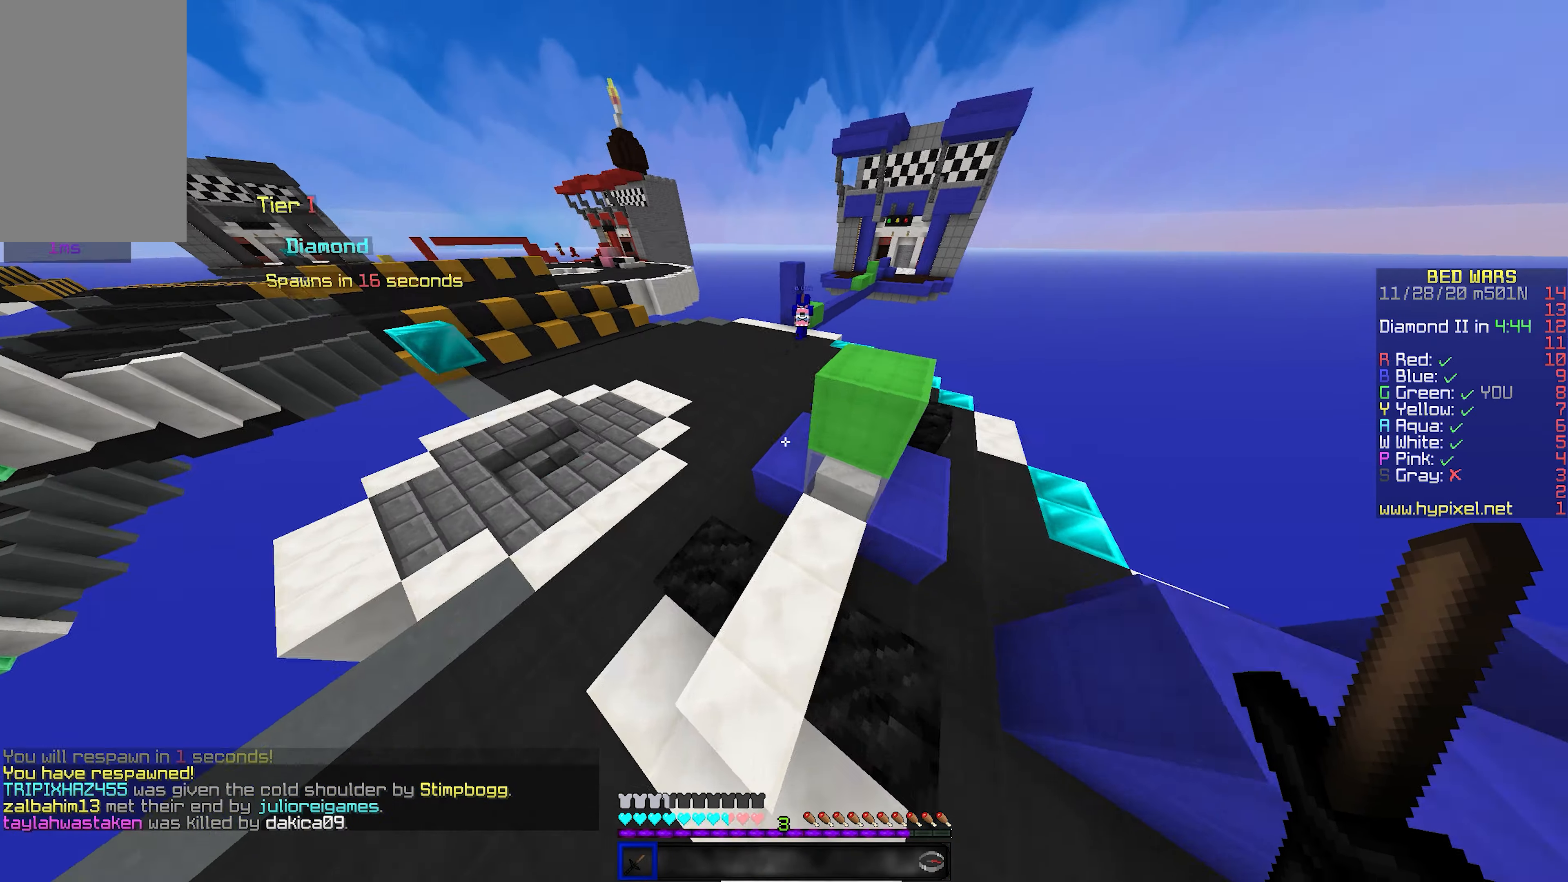
Gameplay with keyboard and mouse; each line is a JSON object with the keys and mouse buttons held at the frame after it. "events" lists presses ("down") and releases ("up") of "a", "d", "s", "shift", "space", "w", "mouse_left" and "mouse_right" between this image and that frame as [ms after this image, input, new state], when the widget could be followed in between. "mouse_left", "mouse_right" = the "left", "right" buttons of the "mouse" list. No other keys are recorded. Fast repeated clicks can show as one long hold. Mouse movement is not recorded.
{"keys": ["d", "w"], "mouse": [], "events": [[433, "d", "down"], [450, "a", "up"]]}
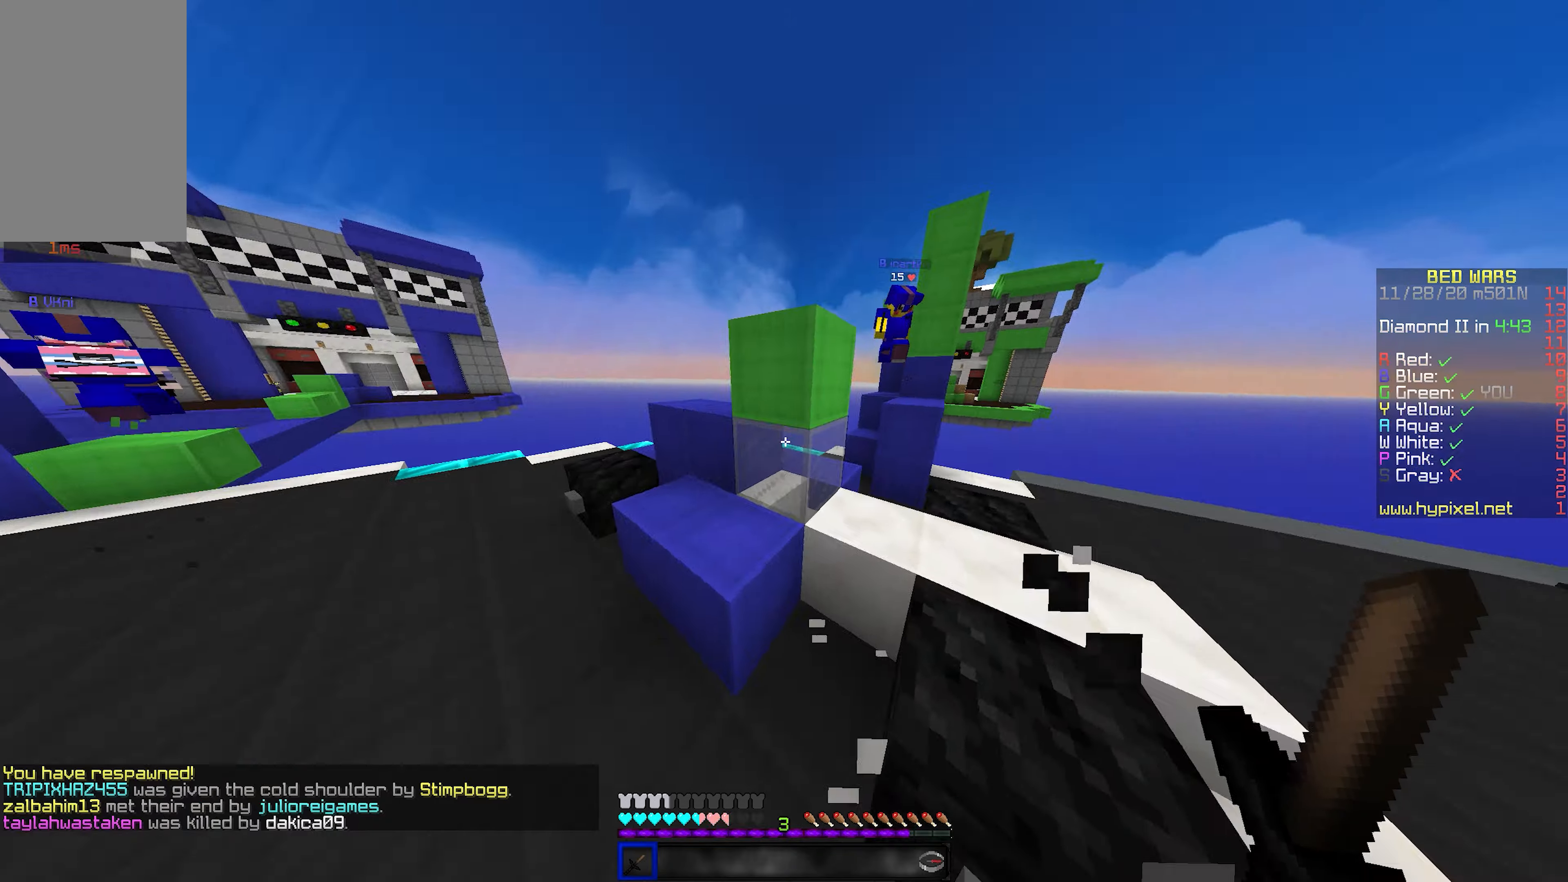
{"keys": ["d", "w"], "mouse": ["left"], "events": [[167, "space", "down"], [417, "mouse_left", "down"], [450, "space", "up"]]}
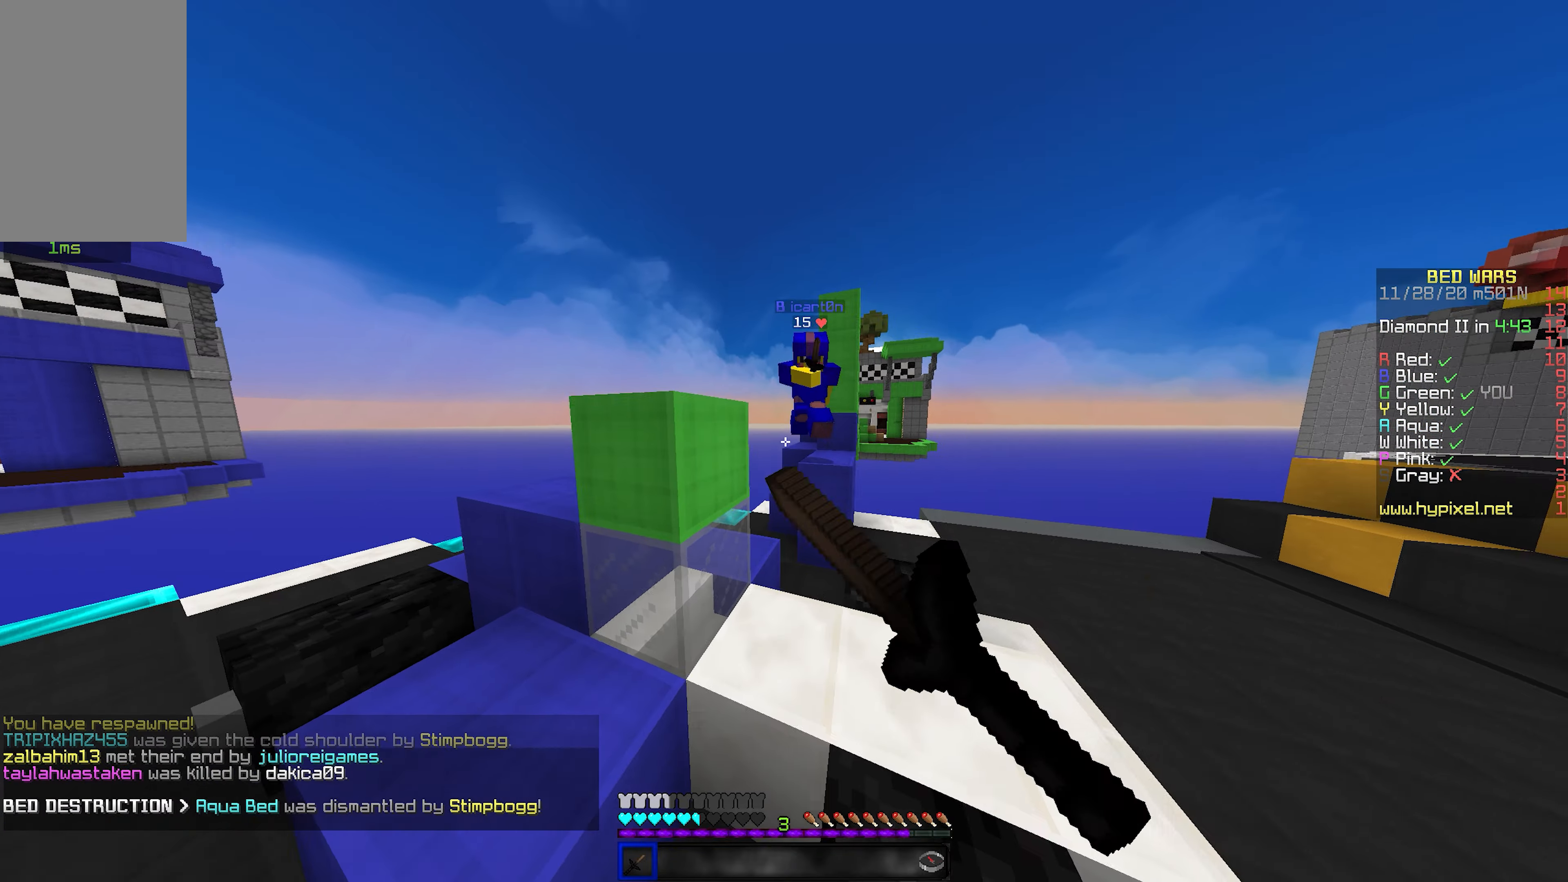
{"keys": ["a"], "mouse": ["left"], "events": [[150, "mouse_left", "up"], [183, "mouse_left", "down"], [300, "d", "up"], [350, "mouse_left", "up"], [367, "mouse_left", "down"], [417, "a", "down"], [433, "w", "up"]]}
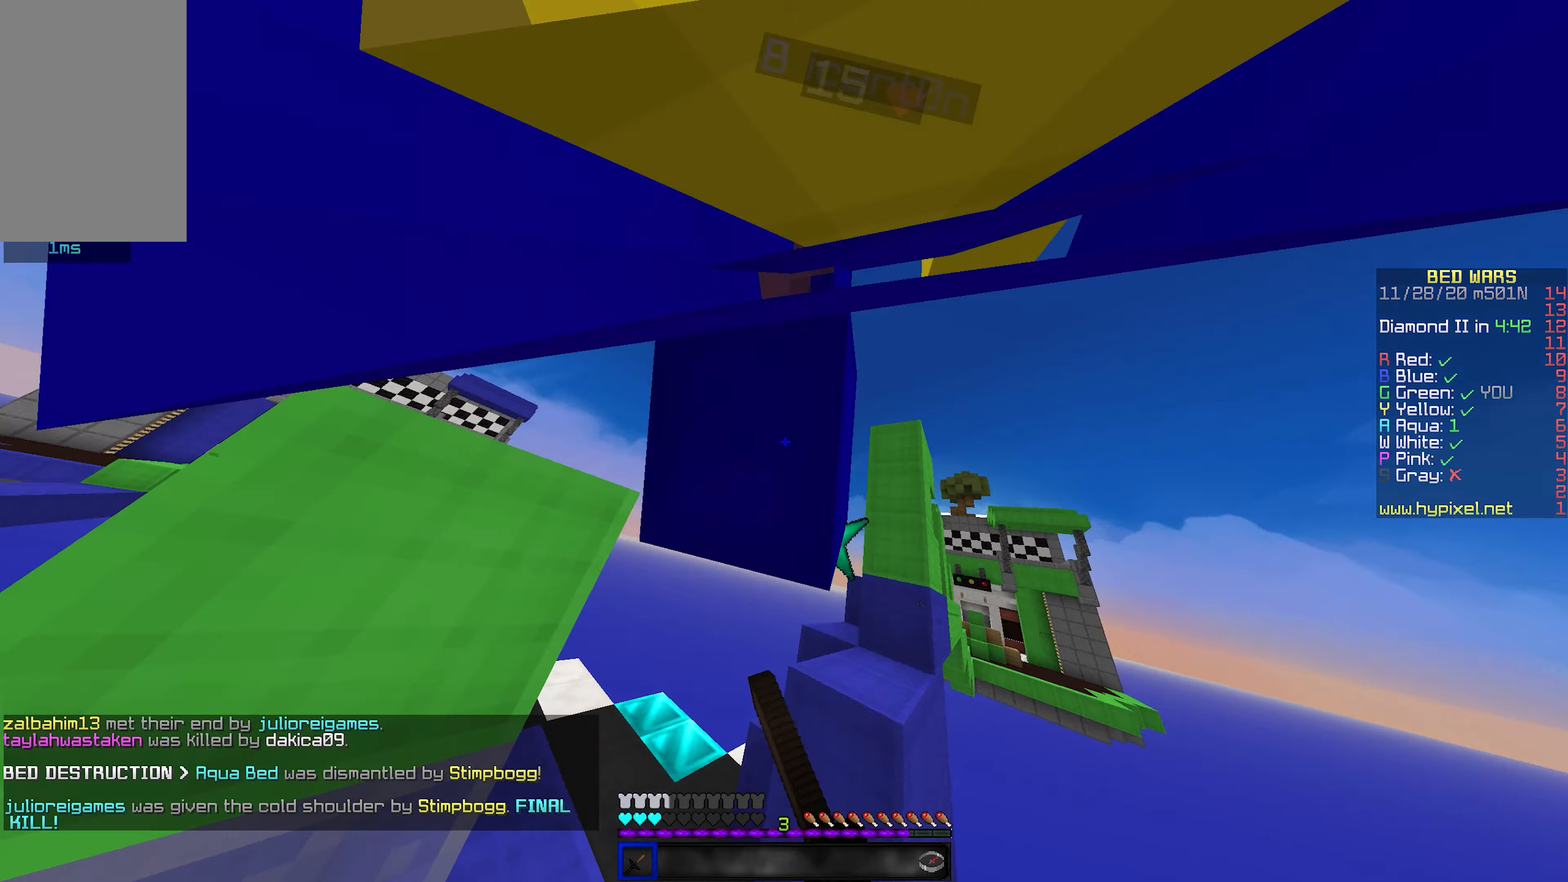
{"keys": ["w"], "mouse": [], "events": [[17, "mouse_left", "up"], [50, "mouse_left", "down"], [317, "mouse_left", "up"], [350, "mouse_left", "down"], [350, "w", "down"], [417, "a", "up"], [483, "mouse_left", "up"]]}
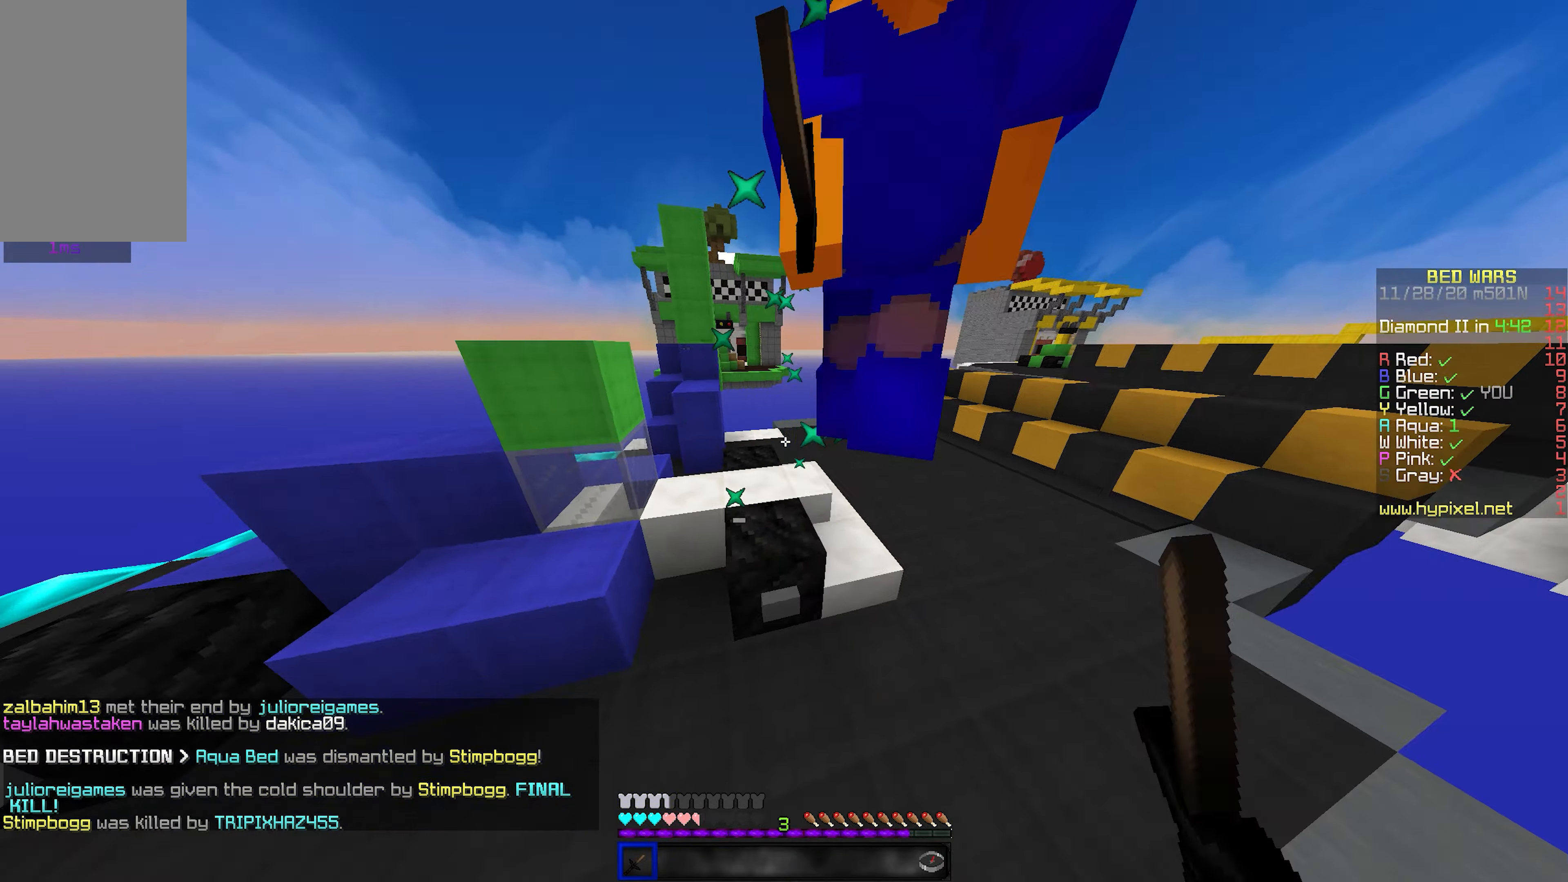
{"keys": ["d"], "mouse": [], "events": [[17, "mouse_left", "down"], [67, "a", "down"], [200, "w", "up"], [233, "a", "up"], [350, "d", "down"], [383, "mouse_left", "up"], [417, "mouse_left", "down"], [483, "mouse_left", "up"]]}
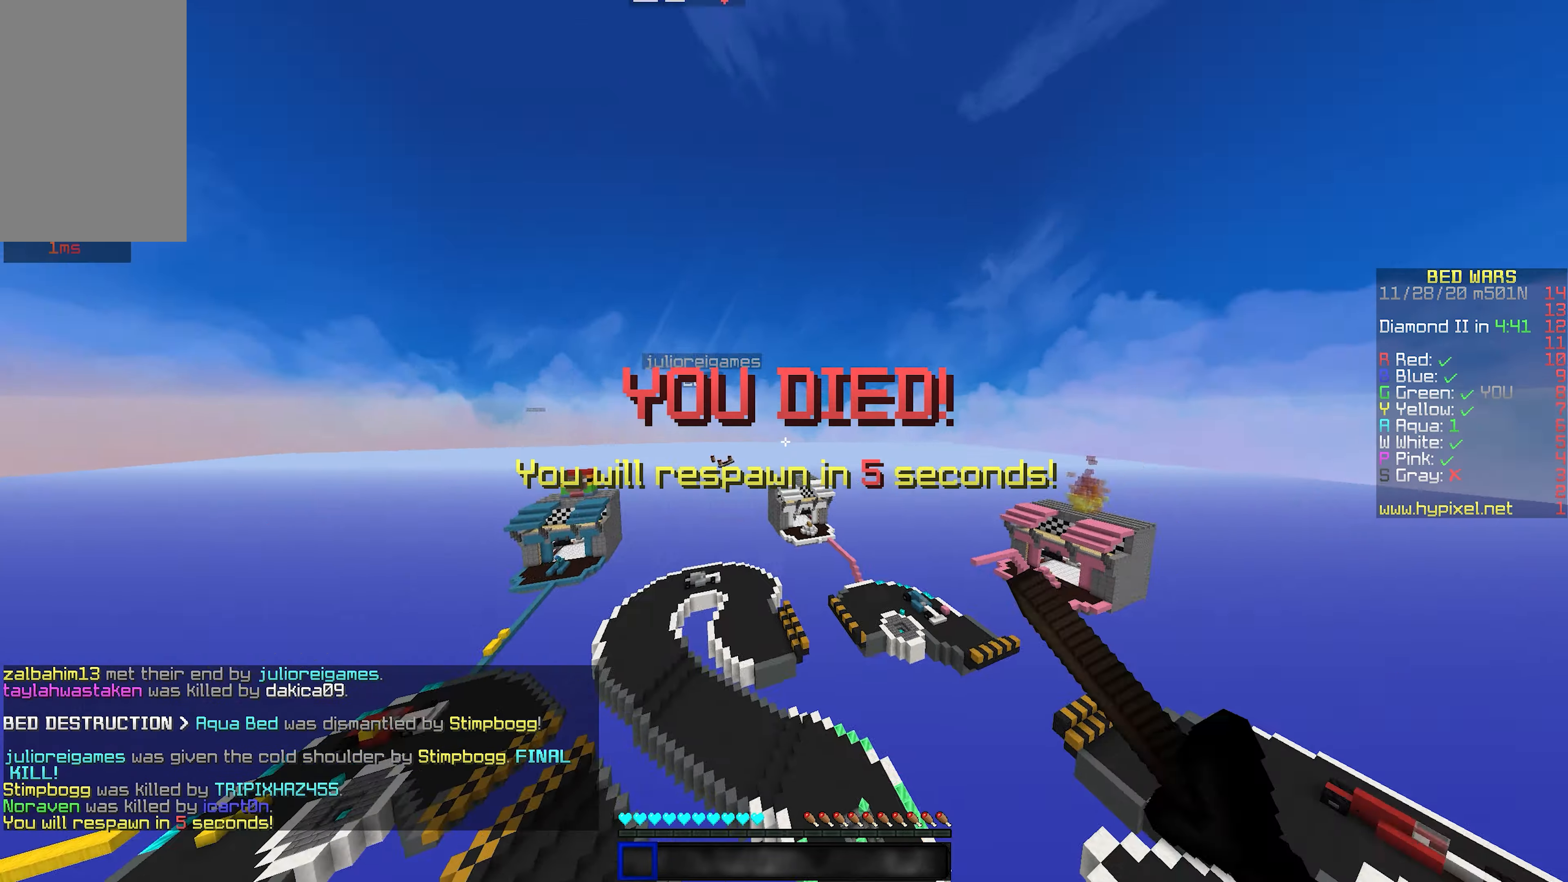
{"keys": [], "mouse": [], "events": [[17, "mouse_left", "down"], [50, "w", "down"], [133, "d", "up"], [233, "mouse_left", "up"], [300, "w", "up"]]}
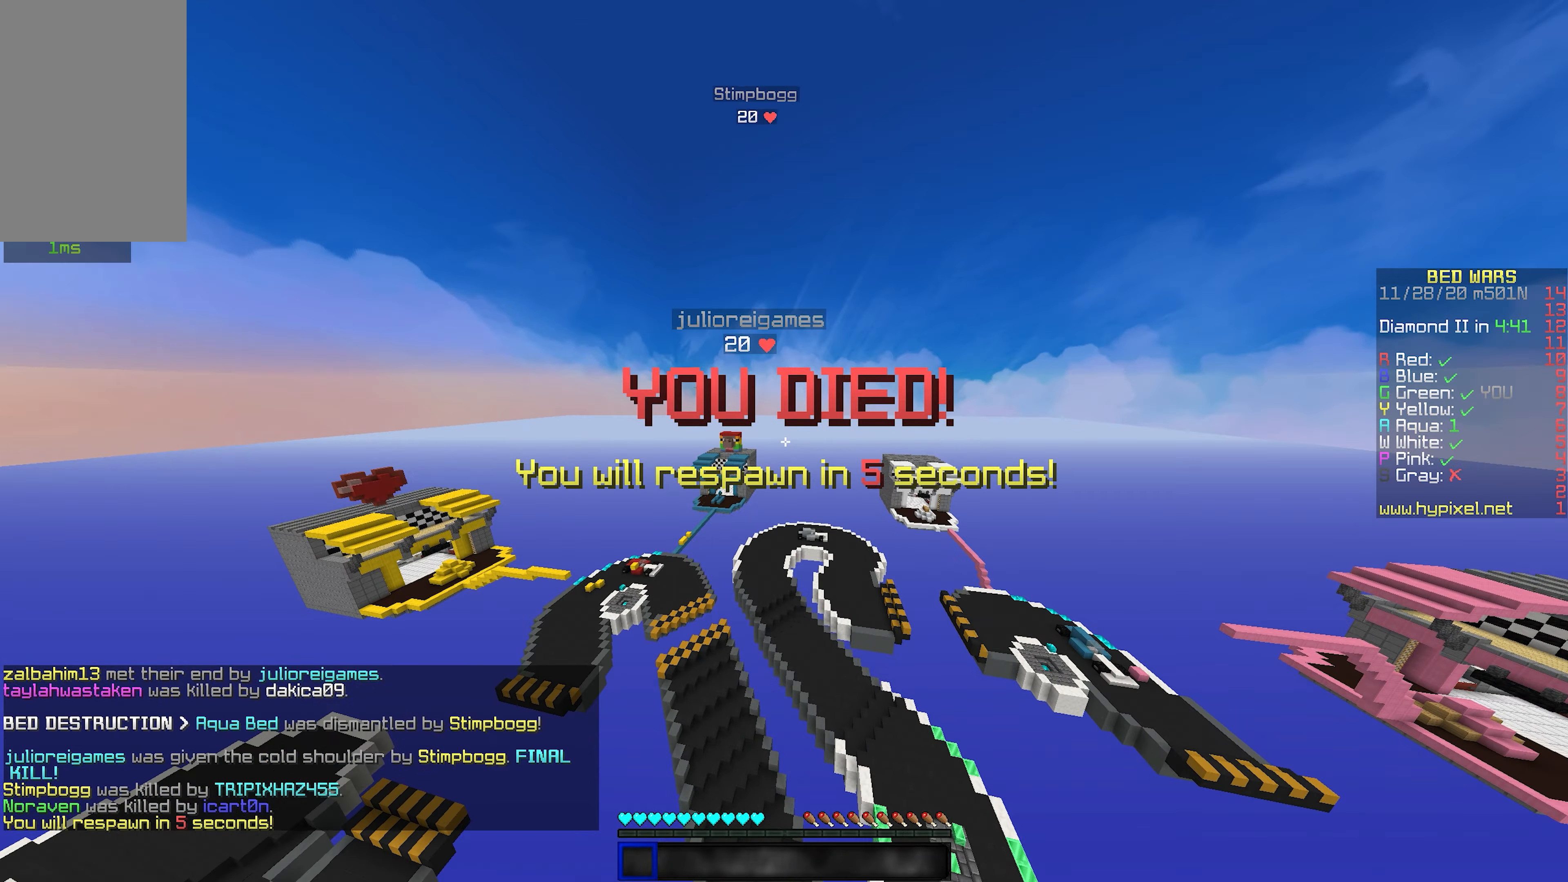
{"keys": ["d"], "mouse": [], "events": [[500, "d", "down"]]}
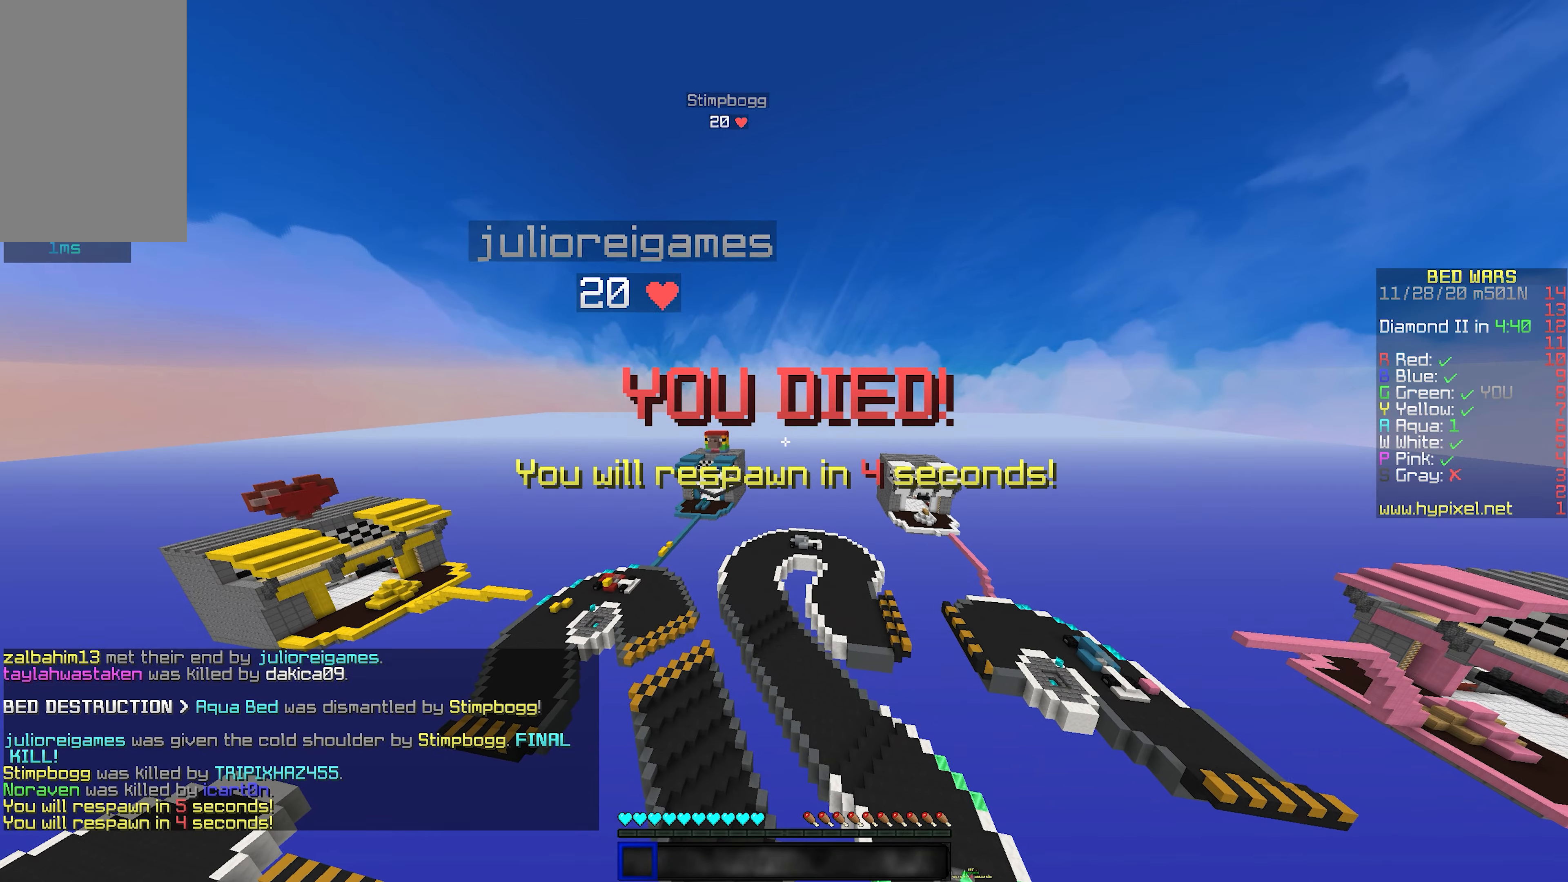
{"keys": ["s"], "mouse": [], "events": [[317, "s", "down"], [400, "d", "up"]]}
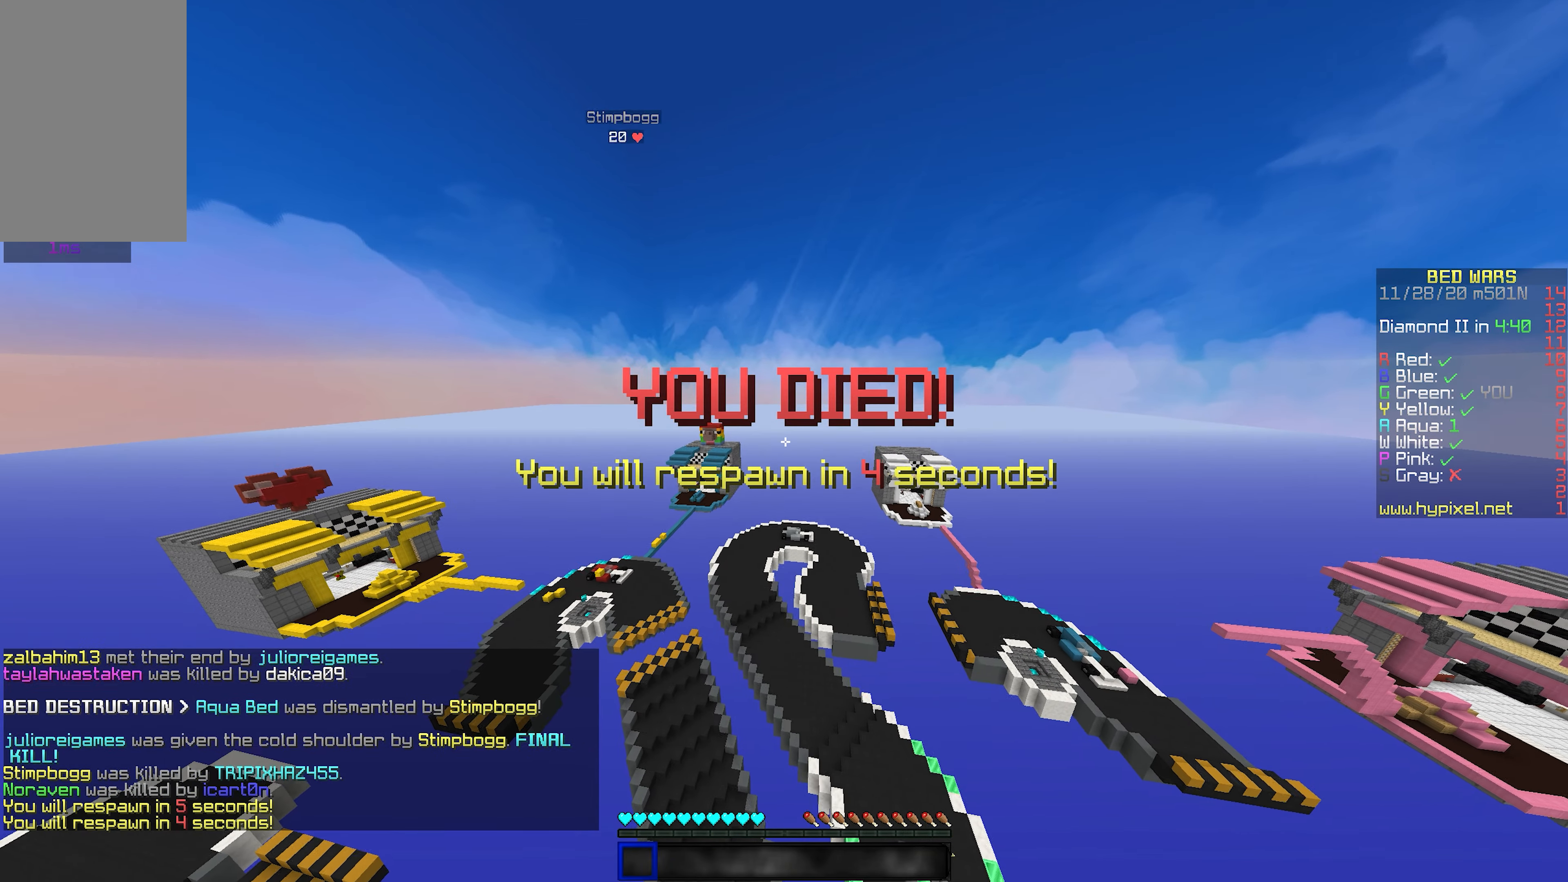
{"keys": [], "mouse": [], "events": [[183, "s", "up"]]}
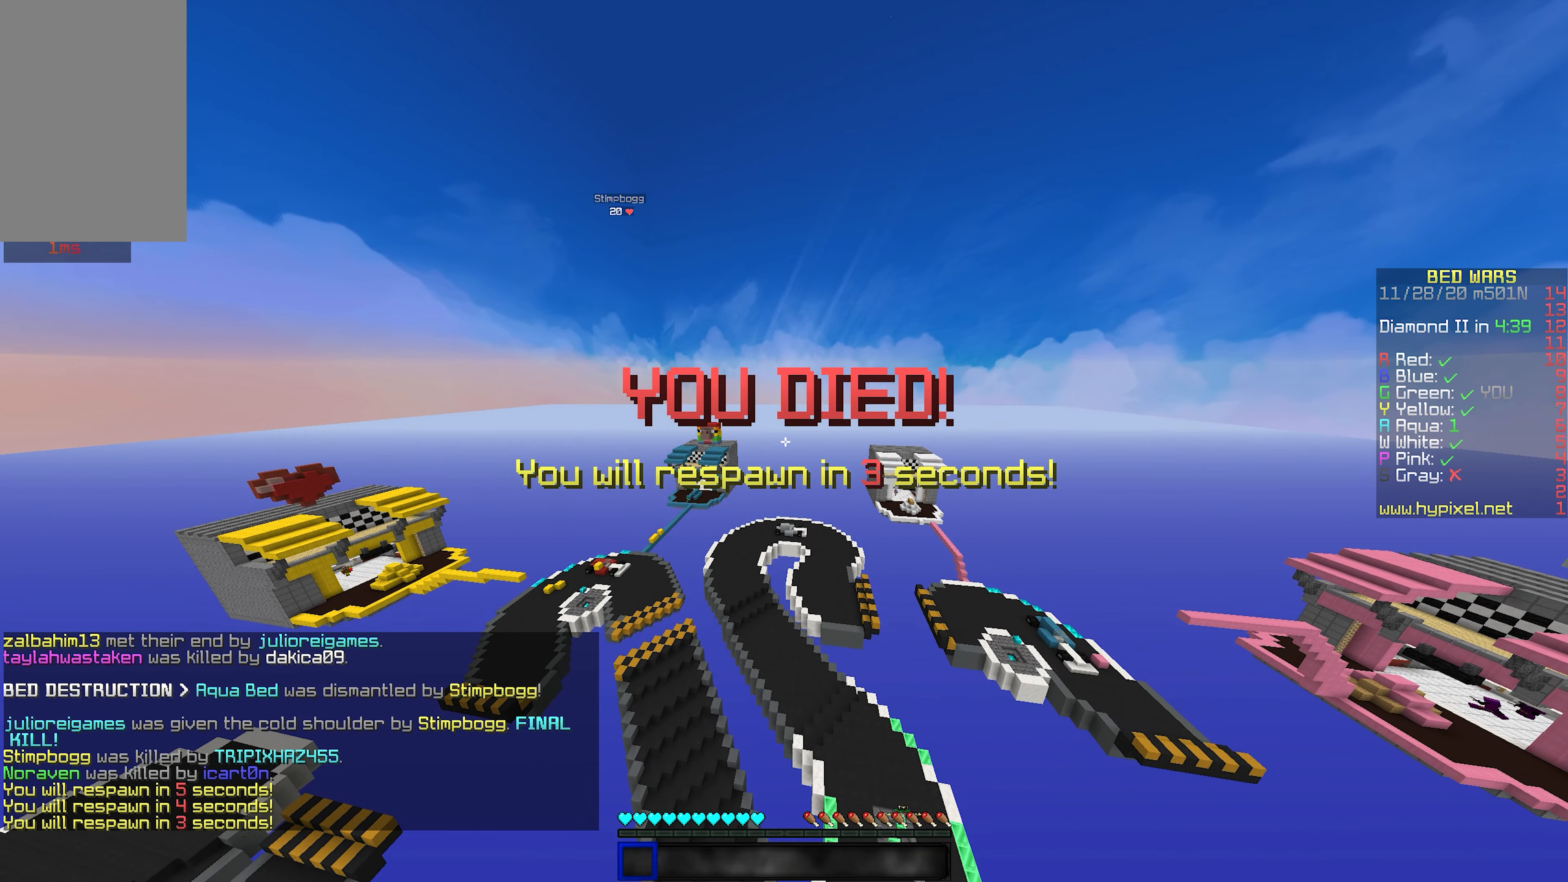
{"keys": [], "mouse": [], "events": []}
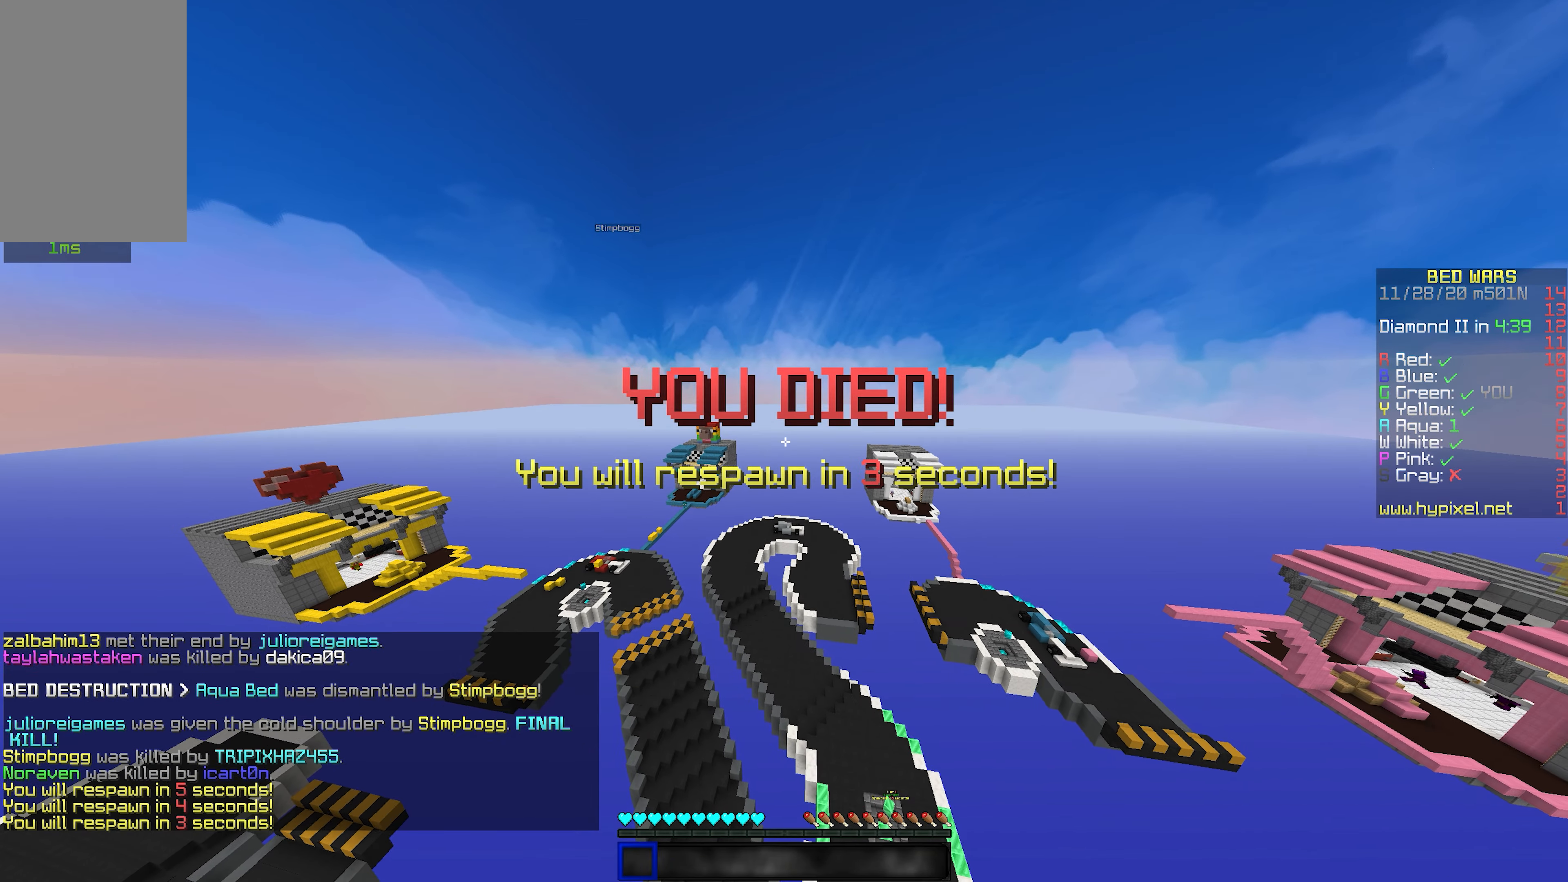
{"keys": [], "mouse": [], "events": []}
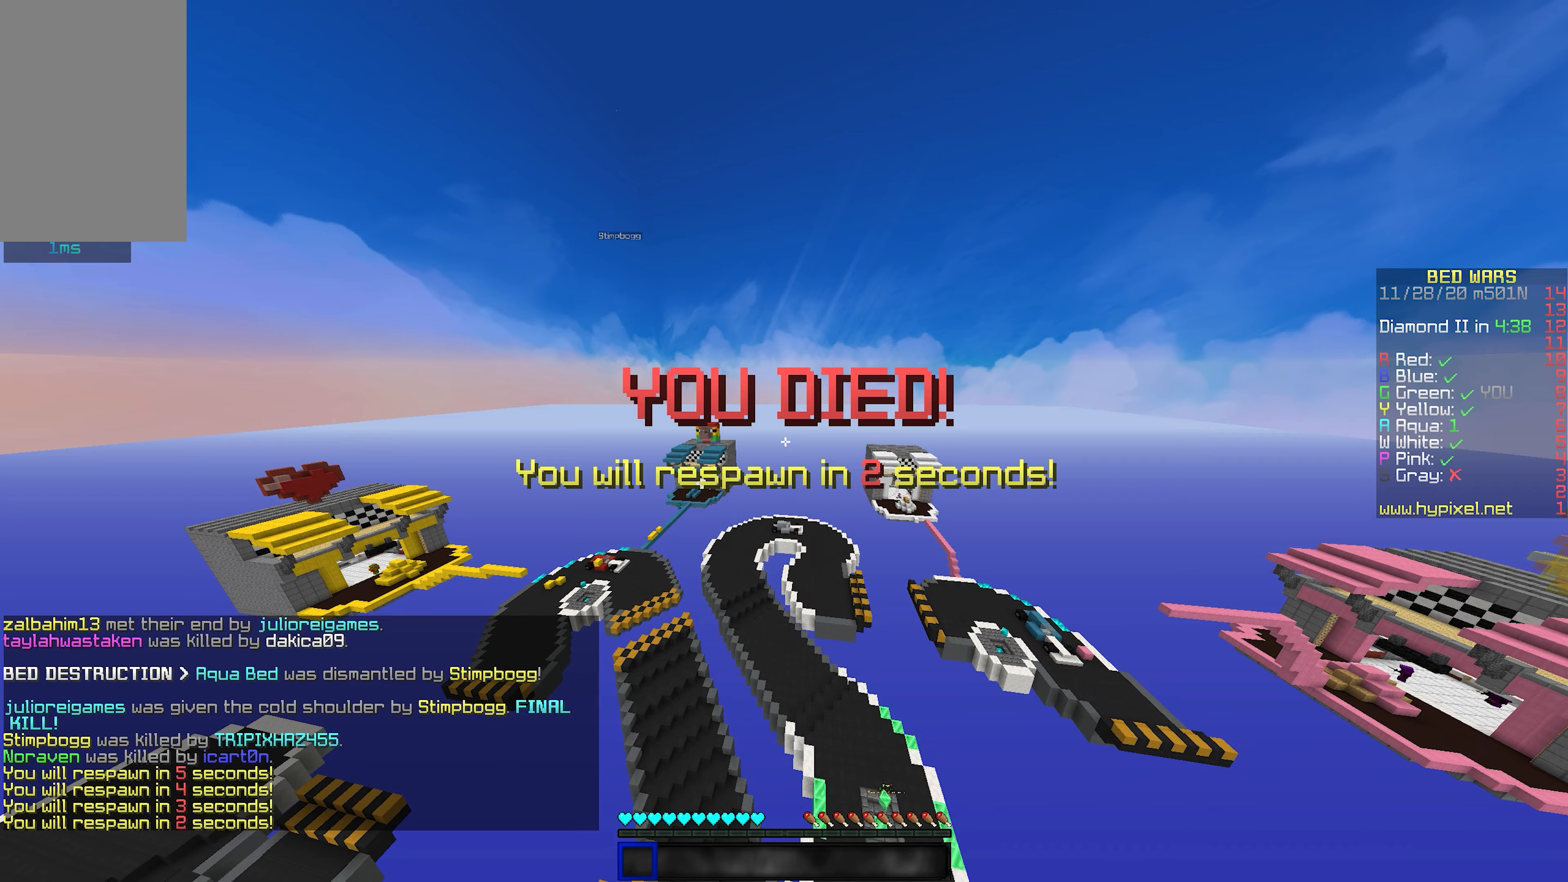
{"keys": [], "mouse": [], "events": []}
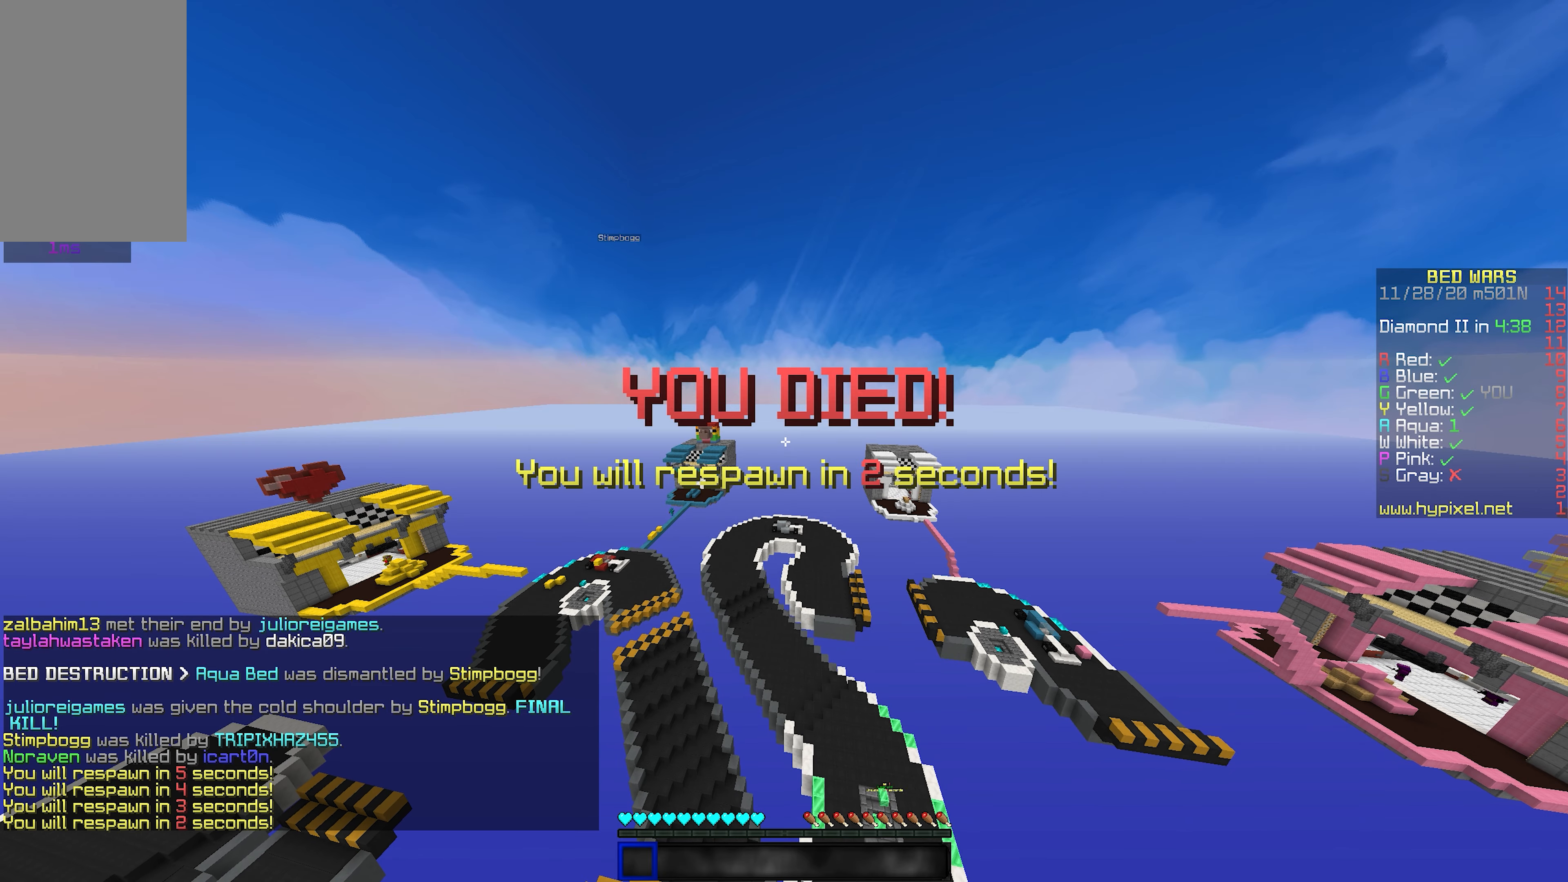
{"keys": [], "mouse": [], "events": []}
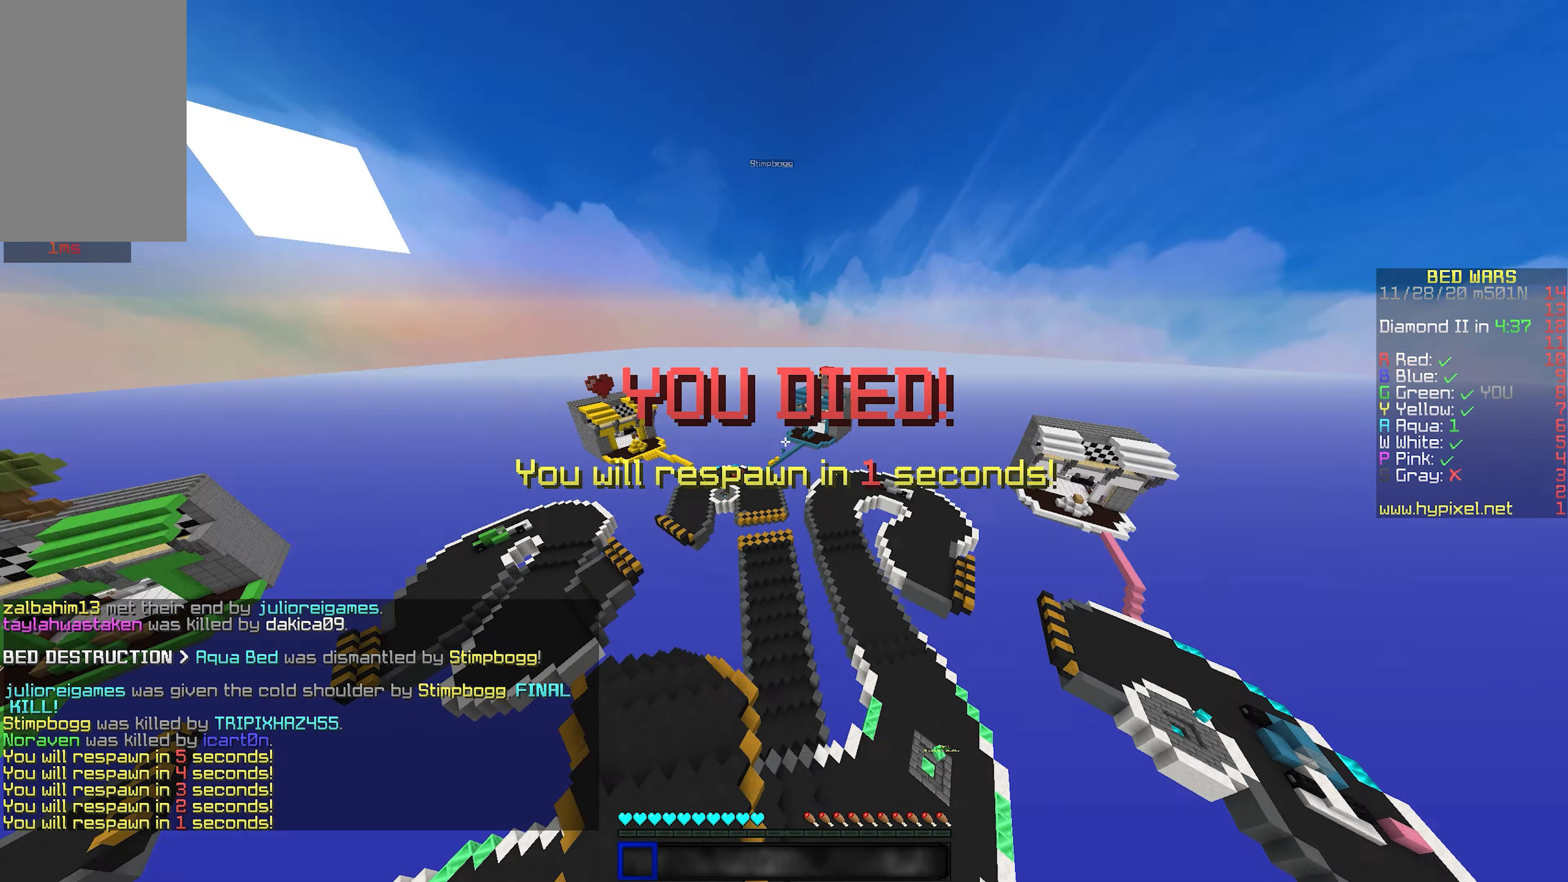
{"keys": ["a", "w"], "mouse": ["left"], "events": [[100, "d", "down"], [100, "mouse_left", "down"], [100, "w", "down"], [234, "d", "up"], [334, "mouse_left", "up"], [400, "mouse_left", "down"], [484, "a", "down"]]}
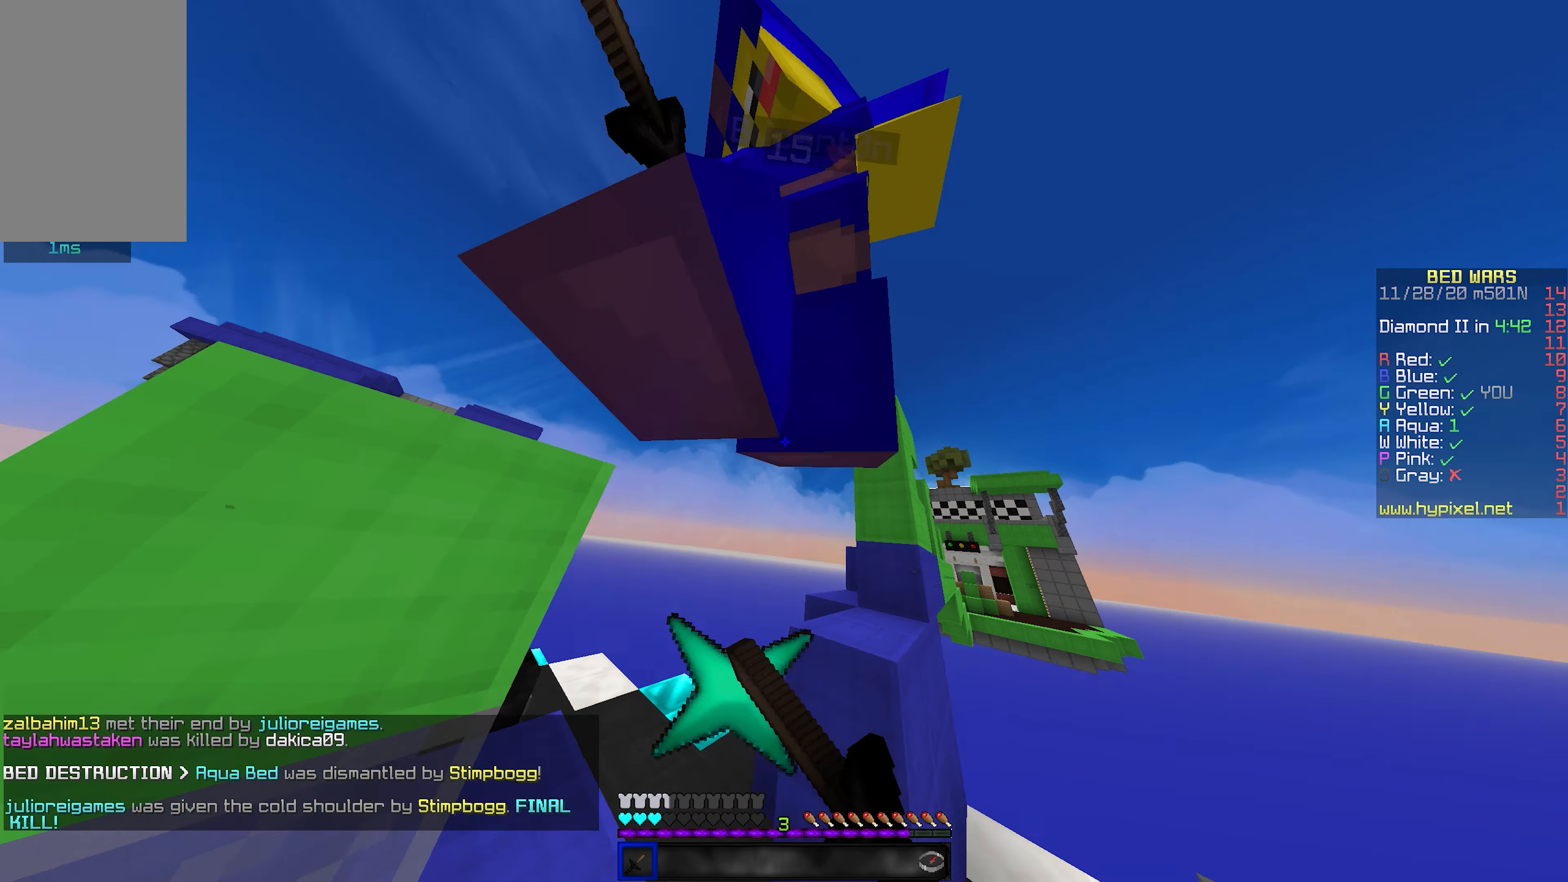
{"keys": ["a"], "mouse": ["left"], "events": [[34, "w", "up"], [200, "mouse_left", "up"], [234, "mouse_left", "down"], [367, "mouse_left", "up"], [434, "mouse_left", "down"]]}
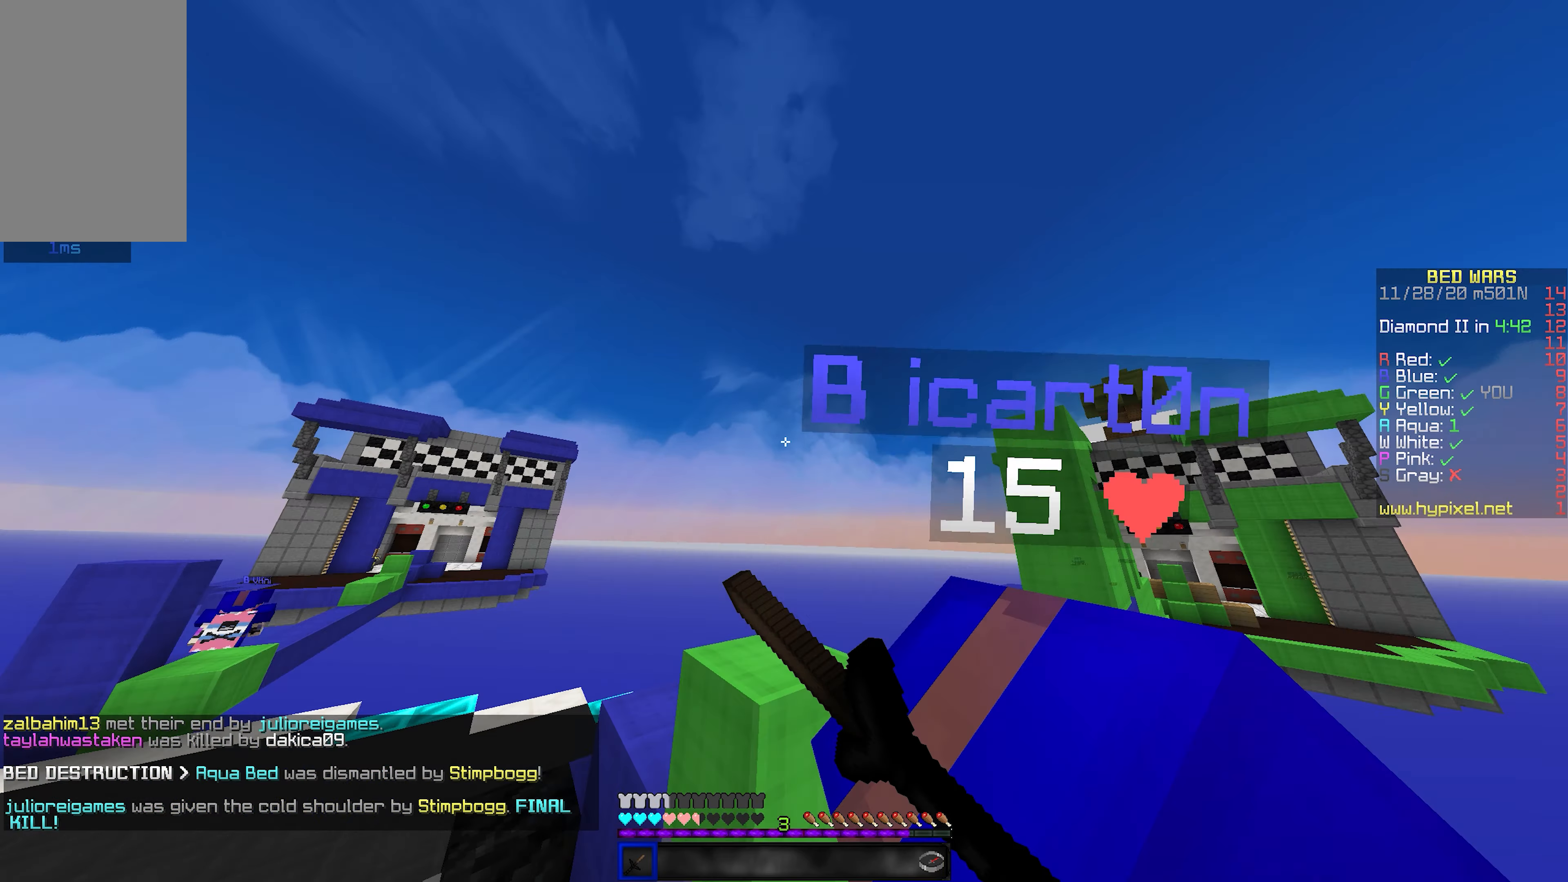
{"keys": ["w"], "mouse": ["left"], "events": [[84, "mouse_left", "up"], [167, "mouse_left", "down"], [300, "mouse_left", "up"], [334, "mouse_left", "down"], [367, "w", "down"], [467, "a", "up"]]}
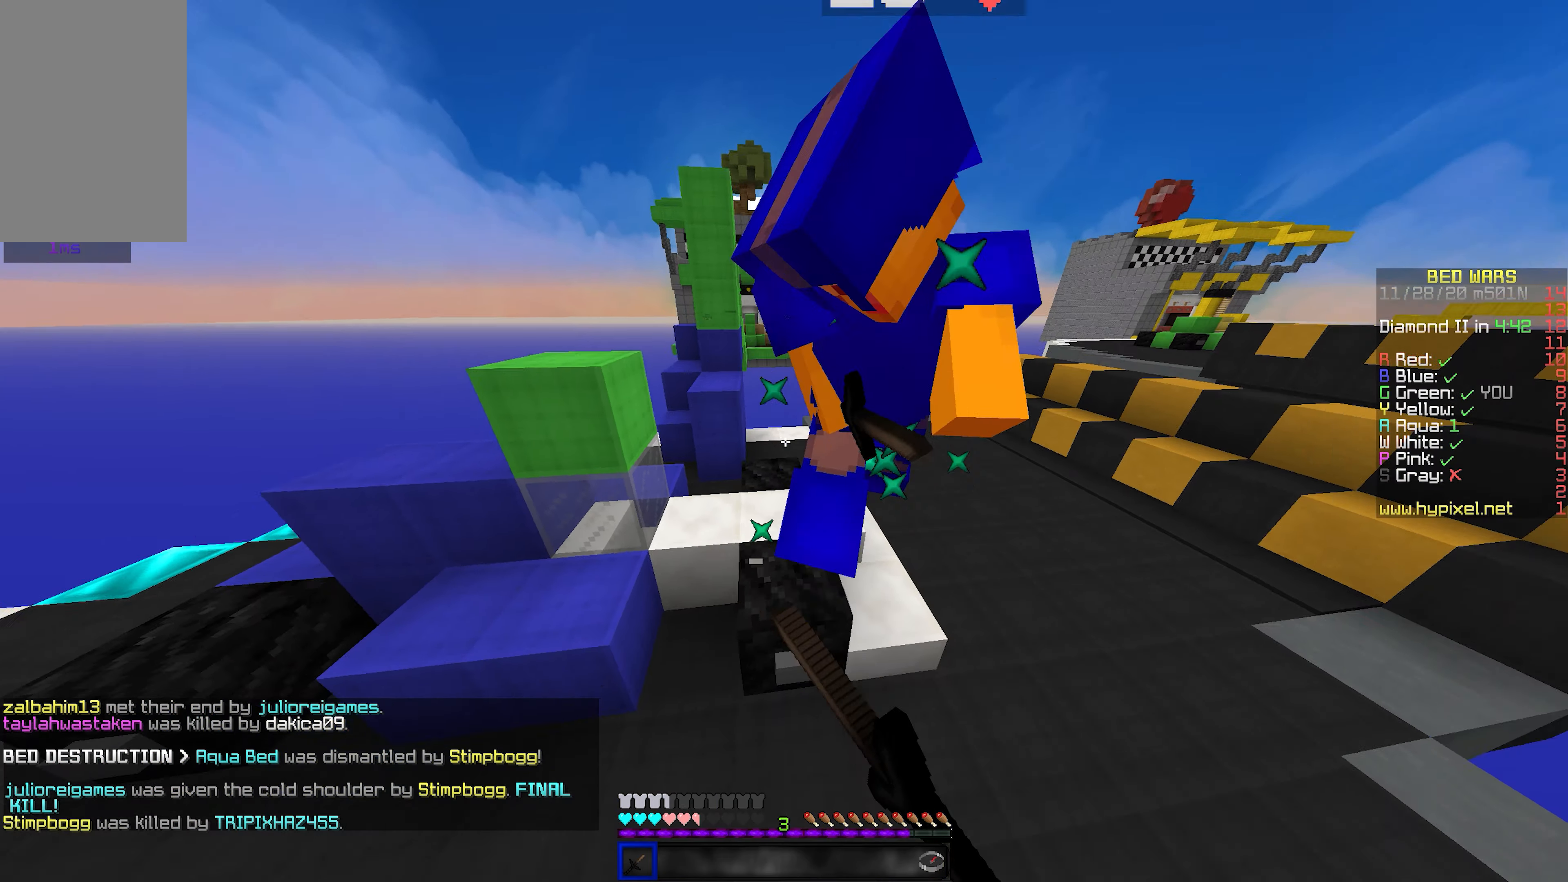
{"keys": ["a", "w"], "mouse": [], "events": [[134, "mouse_left", "up"], [200, "mouse_left", "down"], [267, "a", "down"], [334, "mouse_left", "up"], [400, "mouse_left", "down"], [500, "mouse_left", "up"]]}
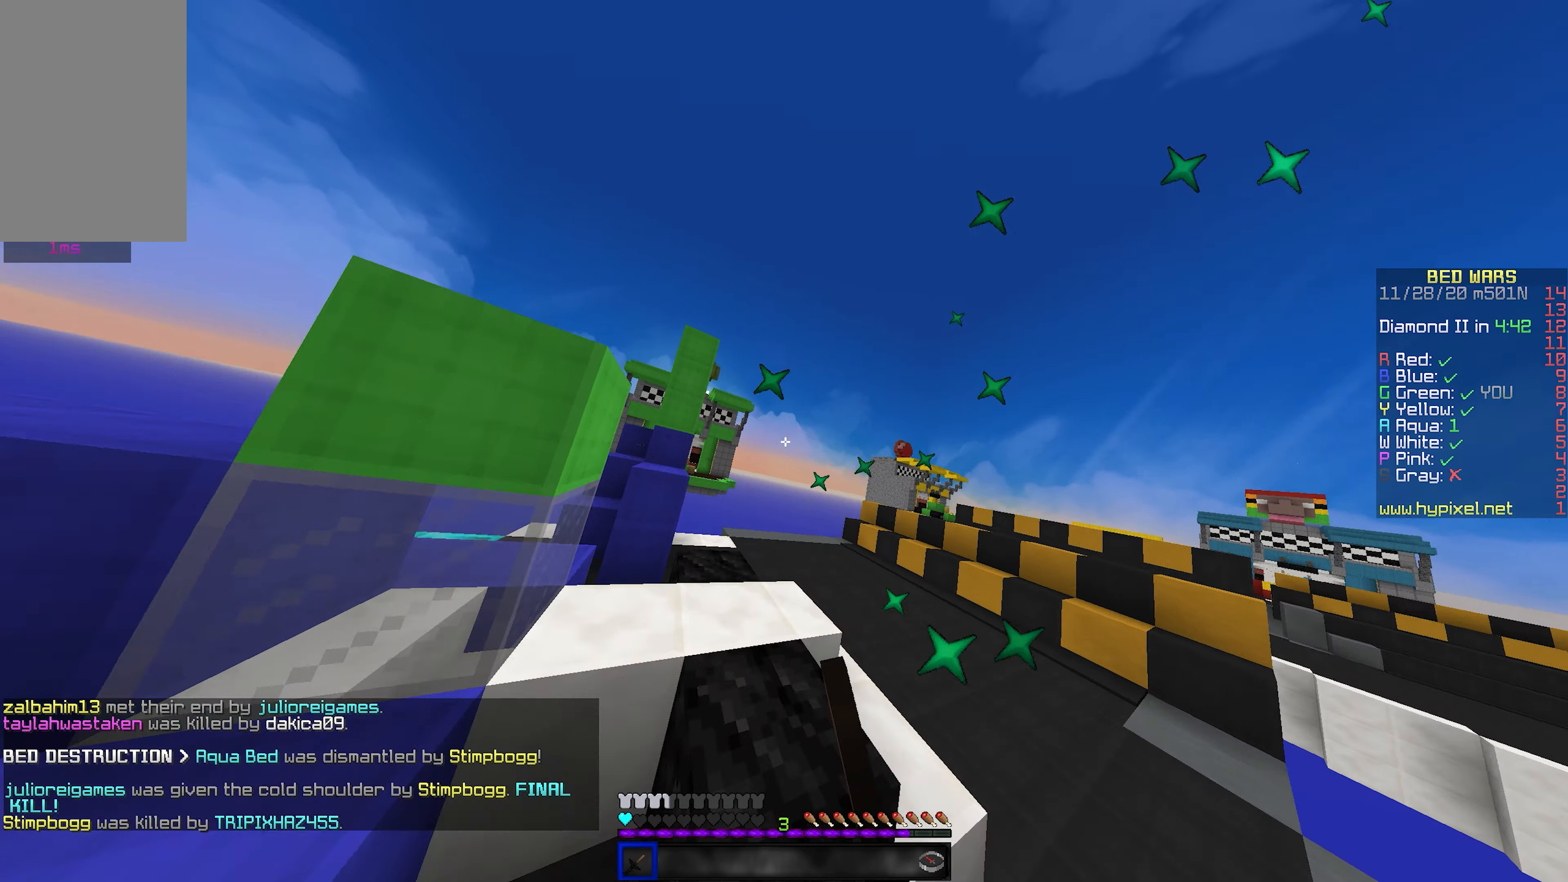
{"keys": ["d"], "mouse": ["left"], "events": [[67, "mouse_left", "down"], [67, "w", "up"], [134, "a", "up"], [200, "mouse_left", "up"], [267, "mouse_left", "down"], [367, "d", "down"], [400, "mouse_left", "up"], [500, "mouse_left", "down"]]}
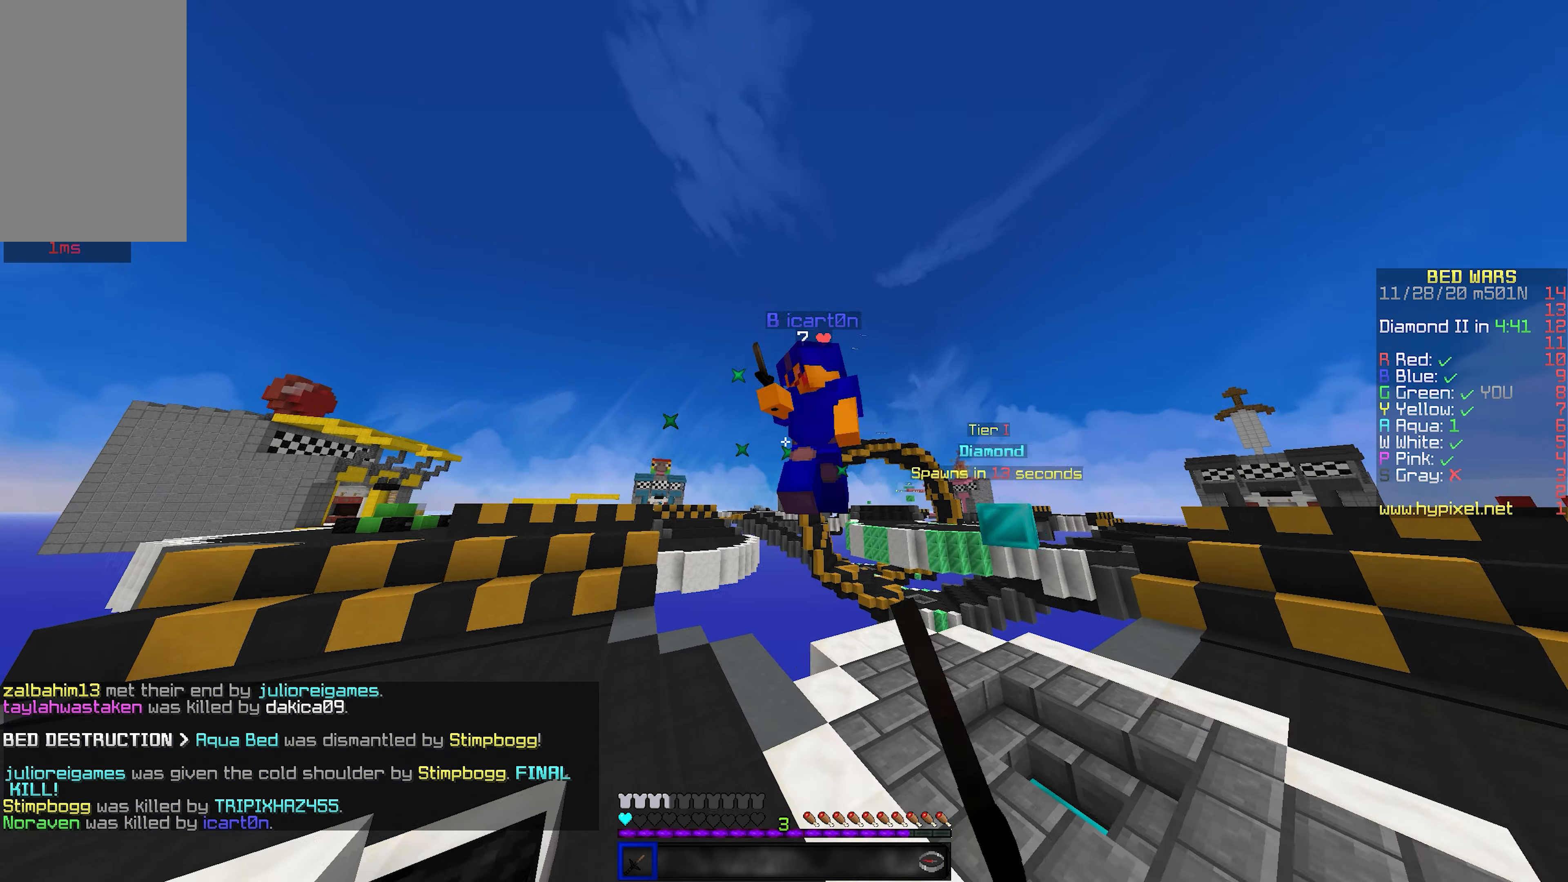
{"keys": [], "mouse": [], "events": [[134, "mouse_left", "up"], [167, "mouse_left", "down"], [267, "w", "down"], [400, "d", "up"], [467, "mouse_left", "up"], [500, "w", "up"]]}
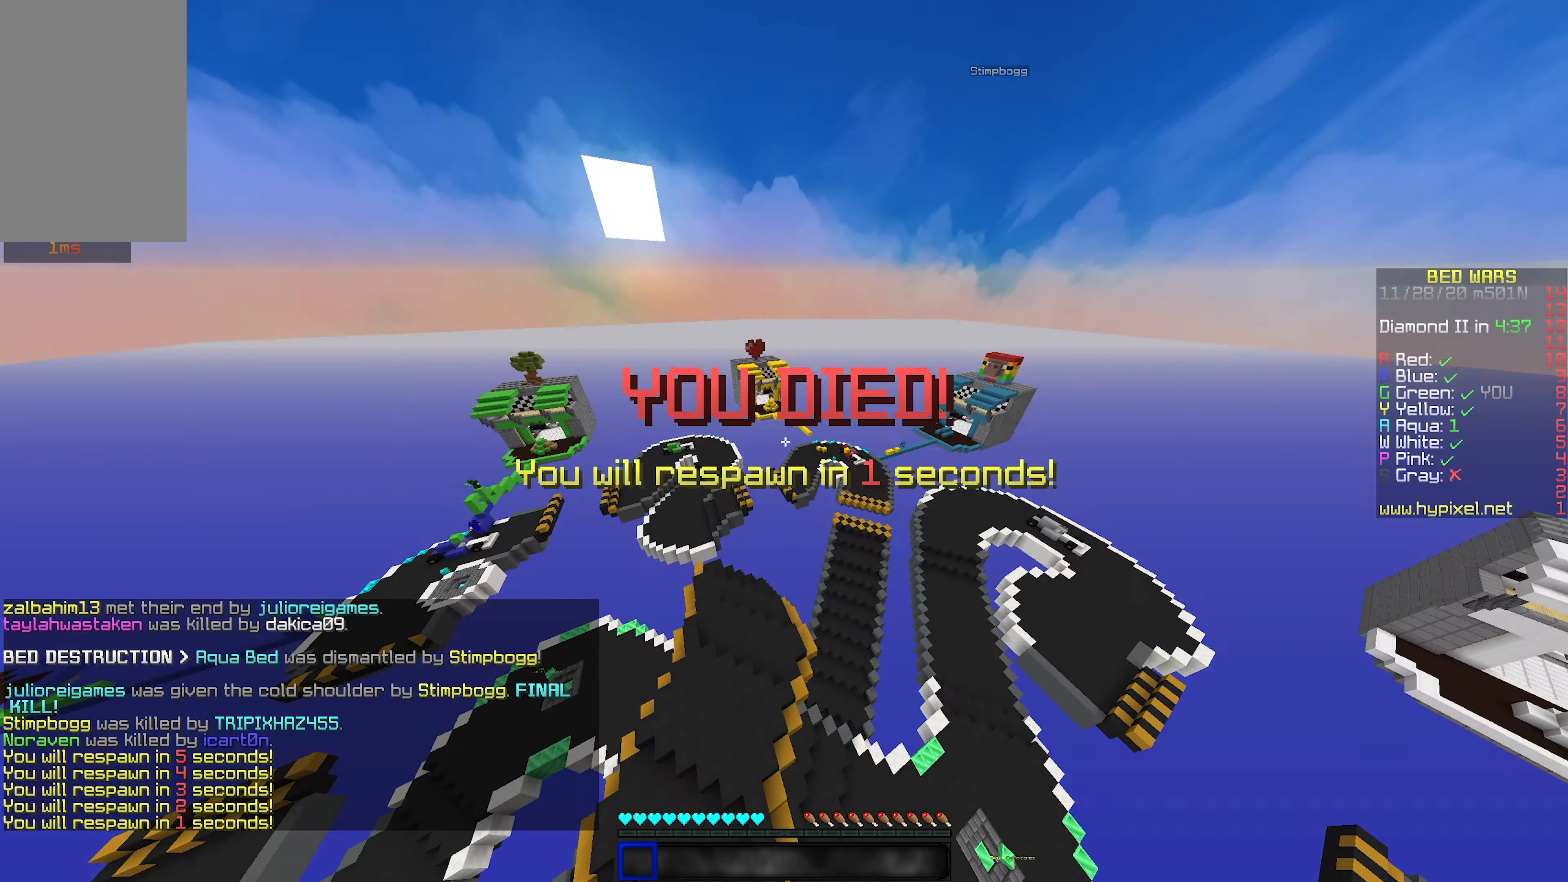
{"keys": [], "mouse": [], "events": []}
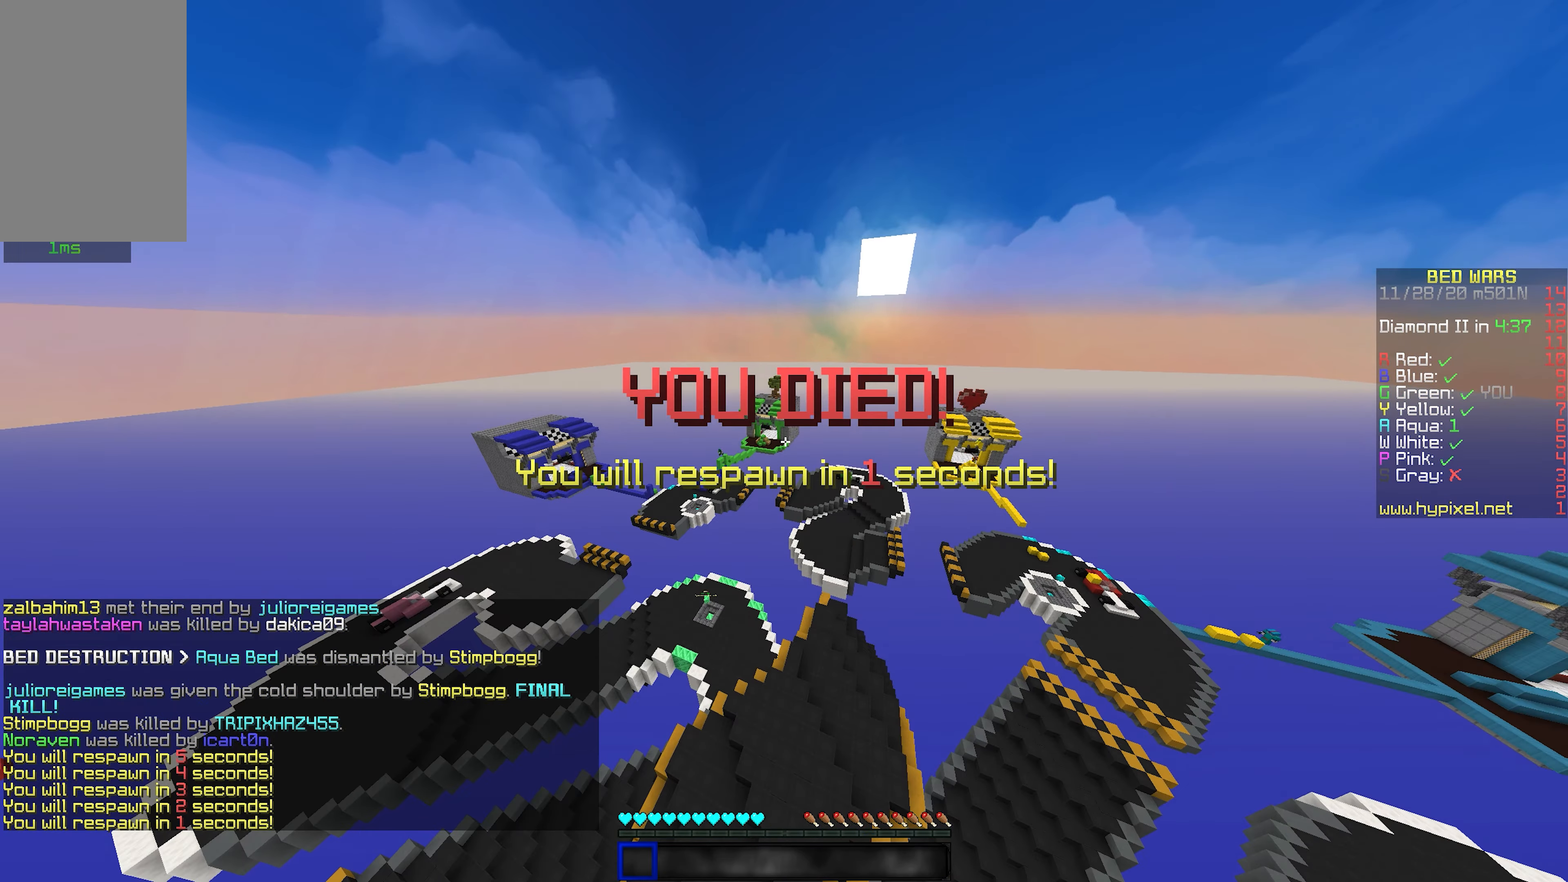
{"keys": ["d"], "mouse": [], "events": [[383, "d", "down"]]}
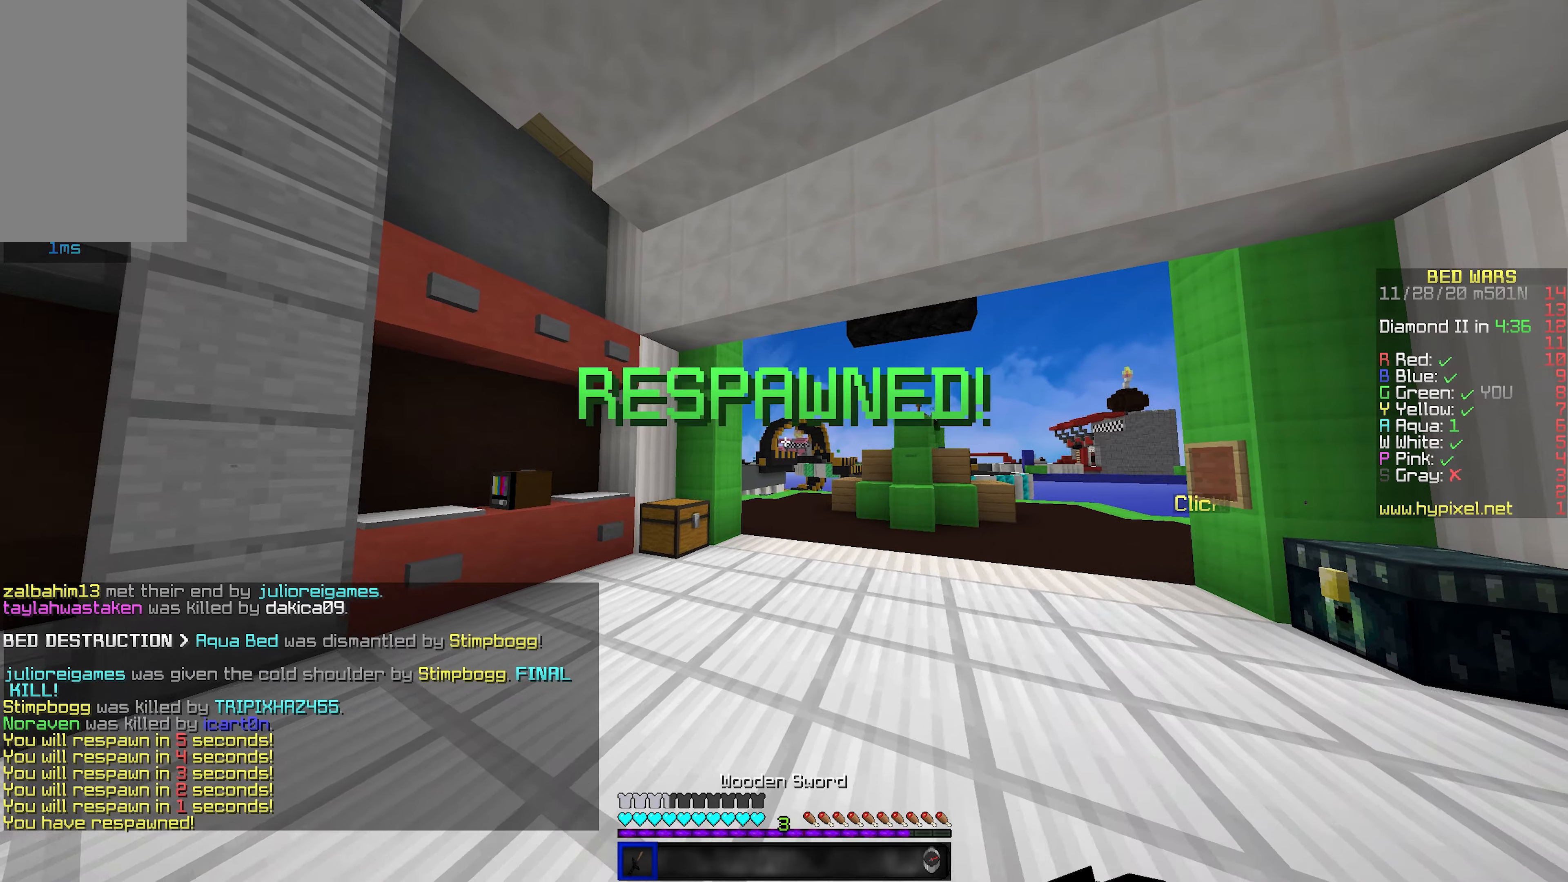
{"keys": ["w"], "mouse": [], "events": [[133, "w", "down"], [233, "d", "up"]]}
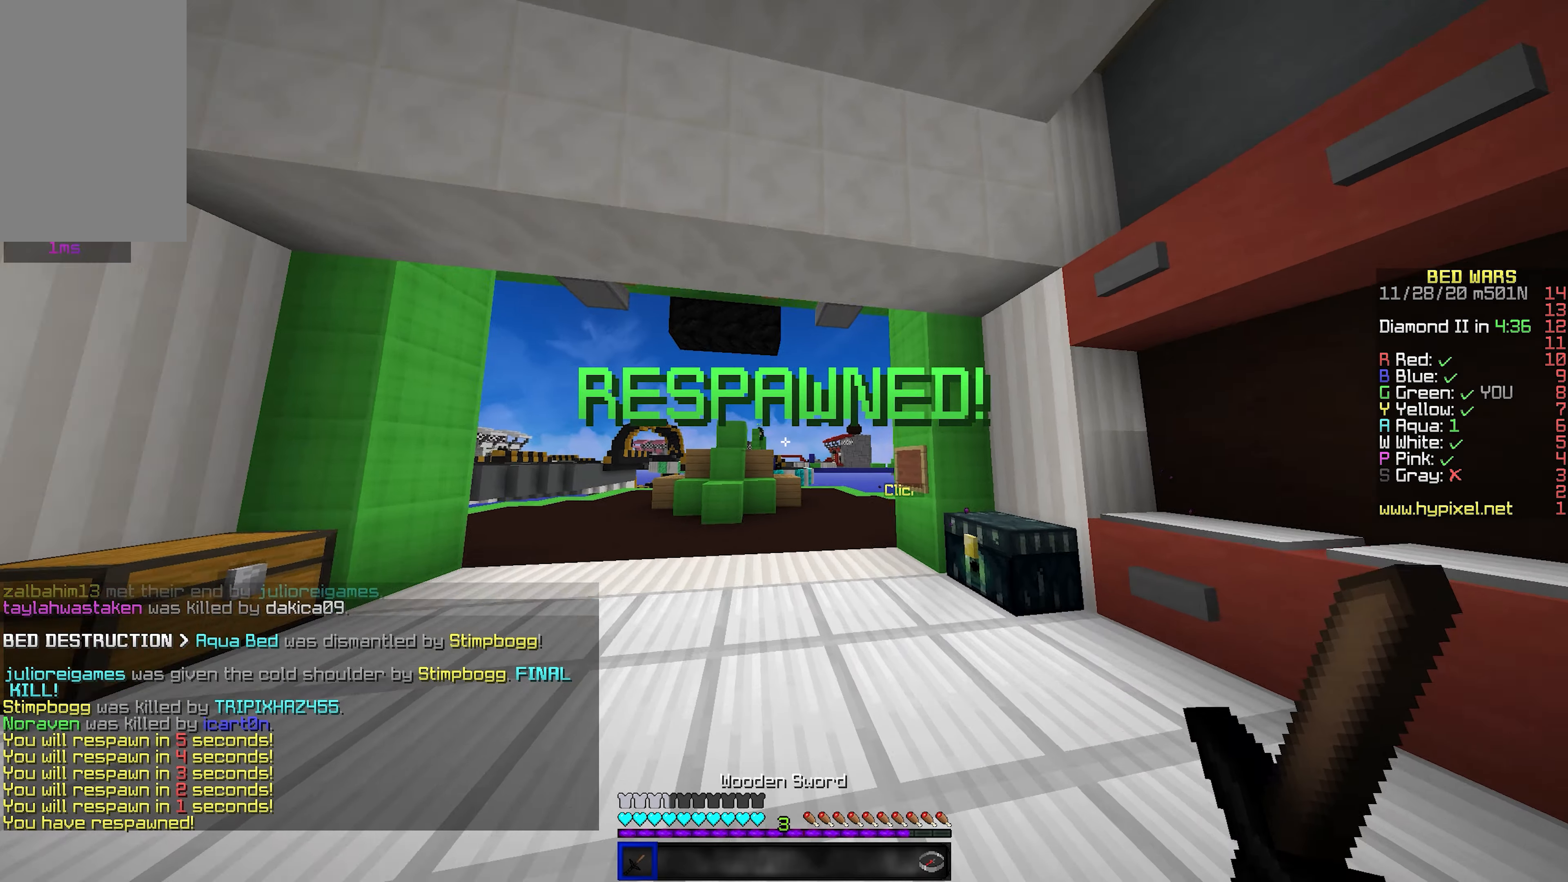
{"keys": ["d", "w"], "mouse": [], "events": [[83, "space", "down"], [316, "space", "up"], [333, "d", "down"]]}
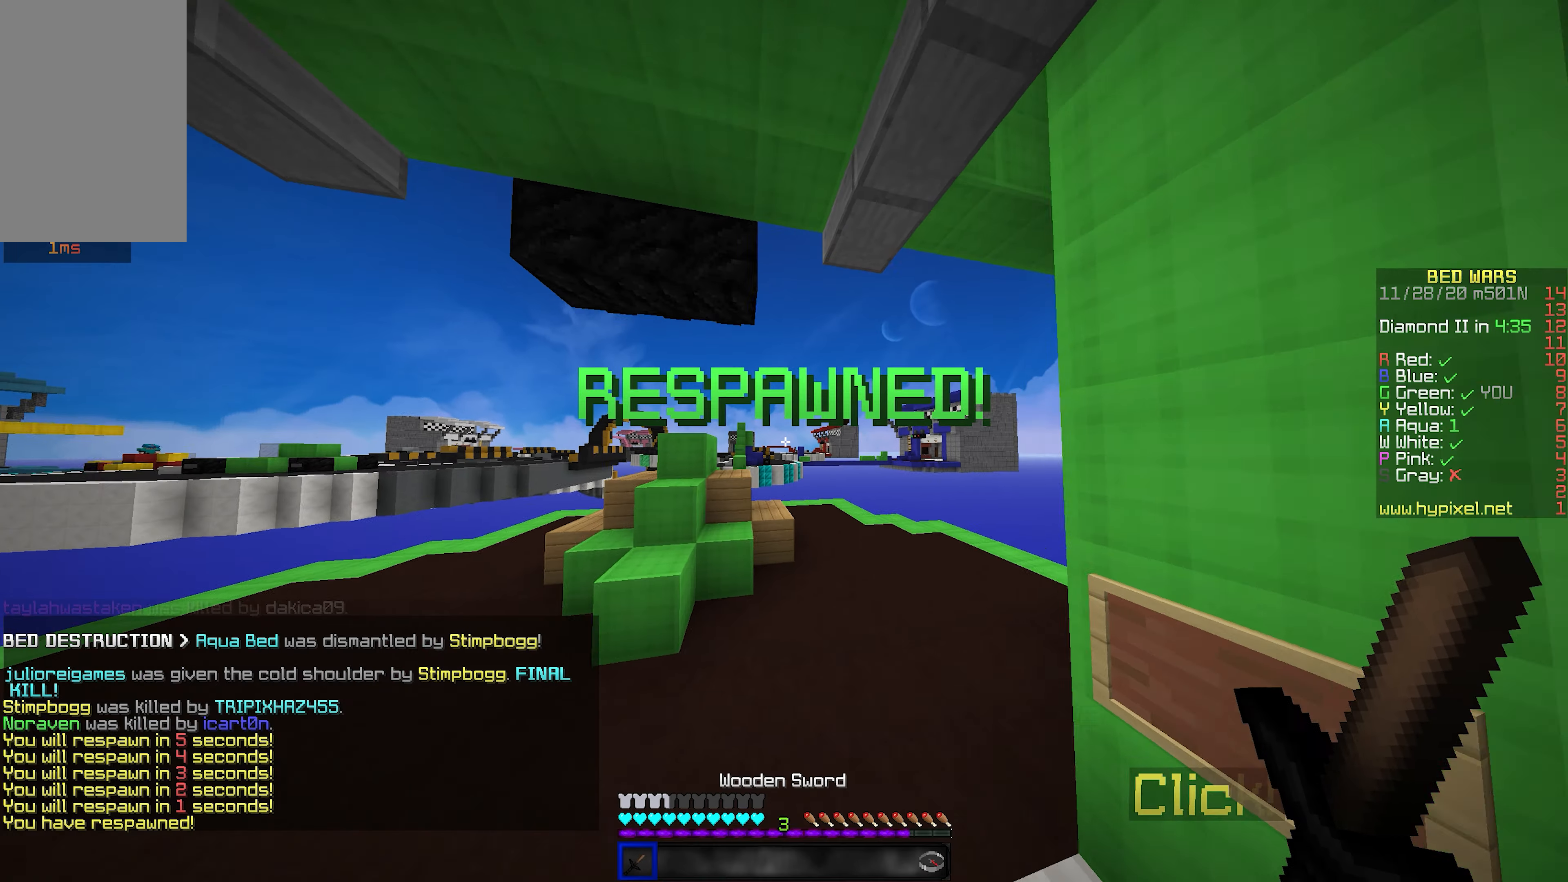
{"keys": ["space", "w"], "mouse": [], "events": [[150, "d", "up"], [500, "space", "down"]]}
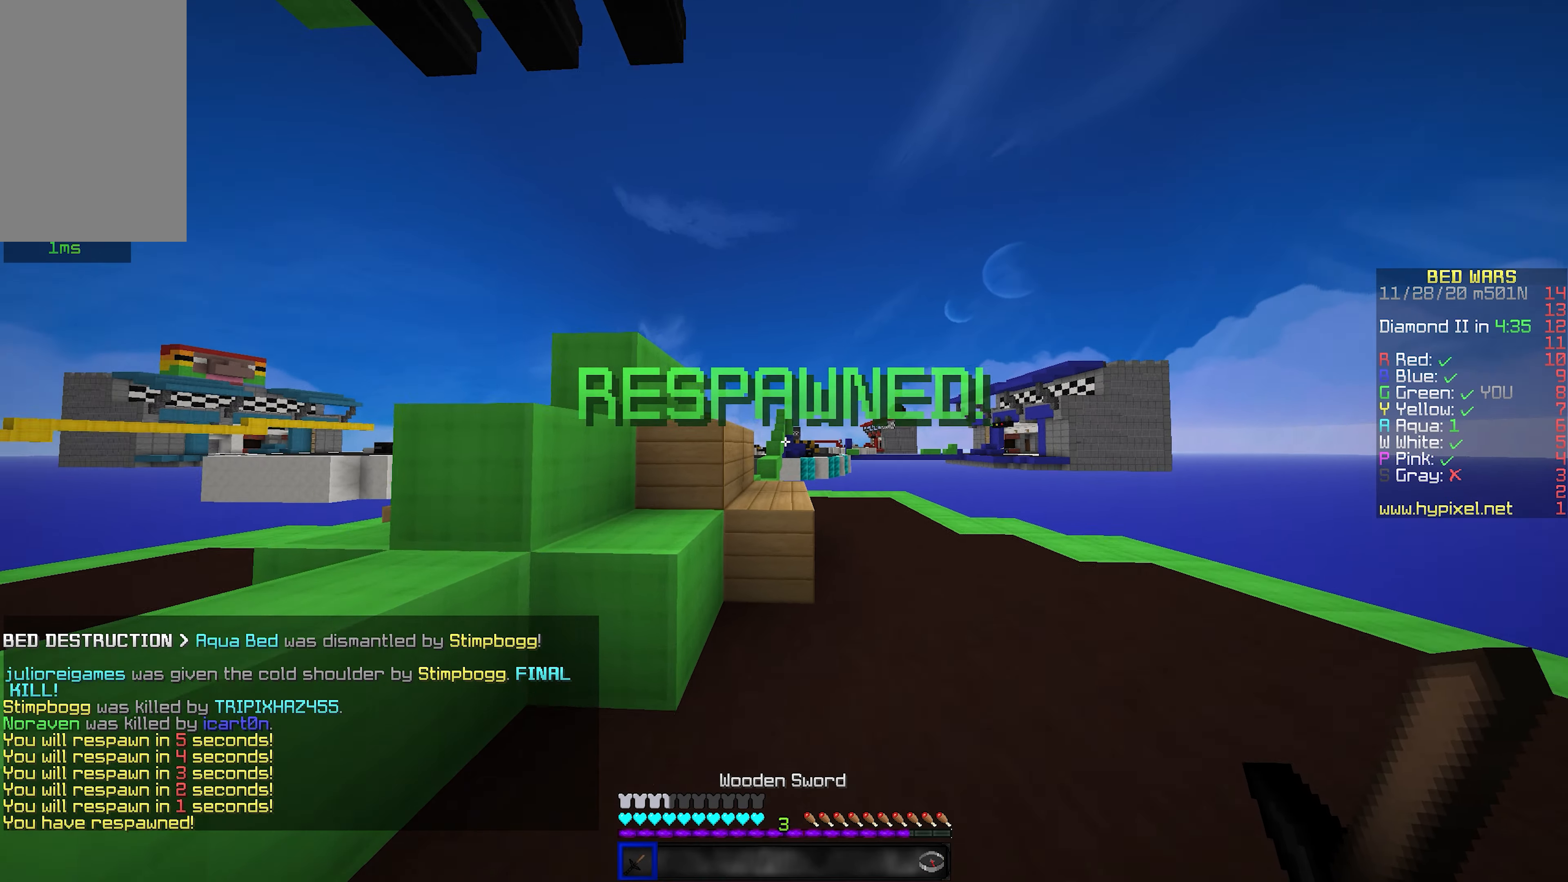
{"keys": ["space", "w"], "mouse": [], "events": [[283, "space", "up"], [383, "space", "down"]]}
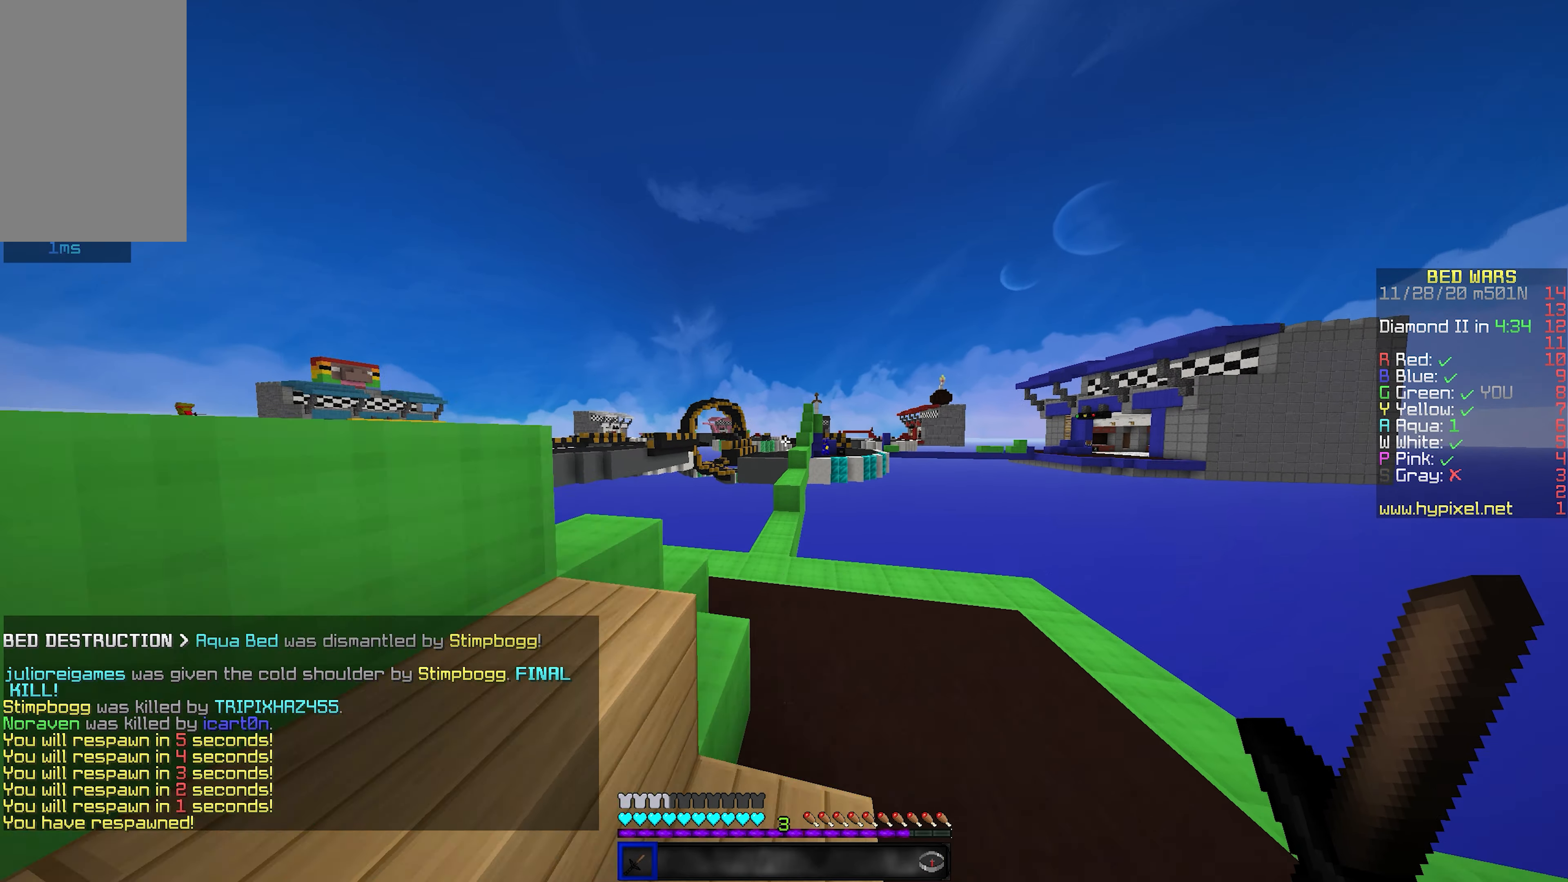
{"keys": ["w"], "mouse": [], "events": [[233, "a", "down"], [366, "space", "up"], [483, "a", "up"]]}
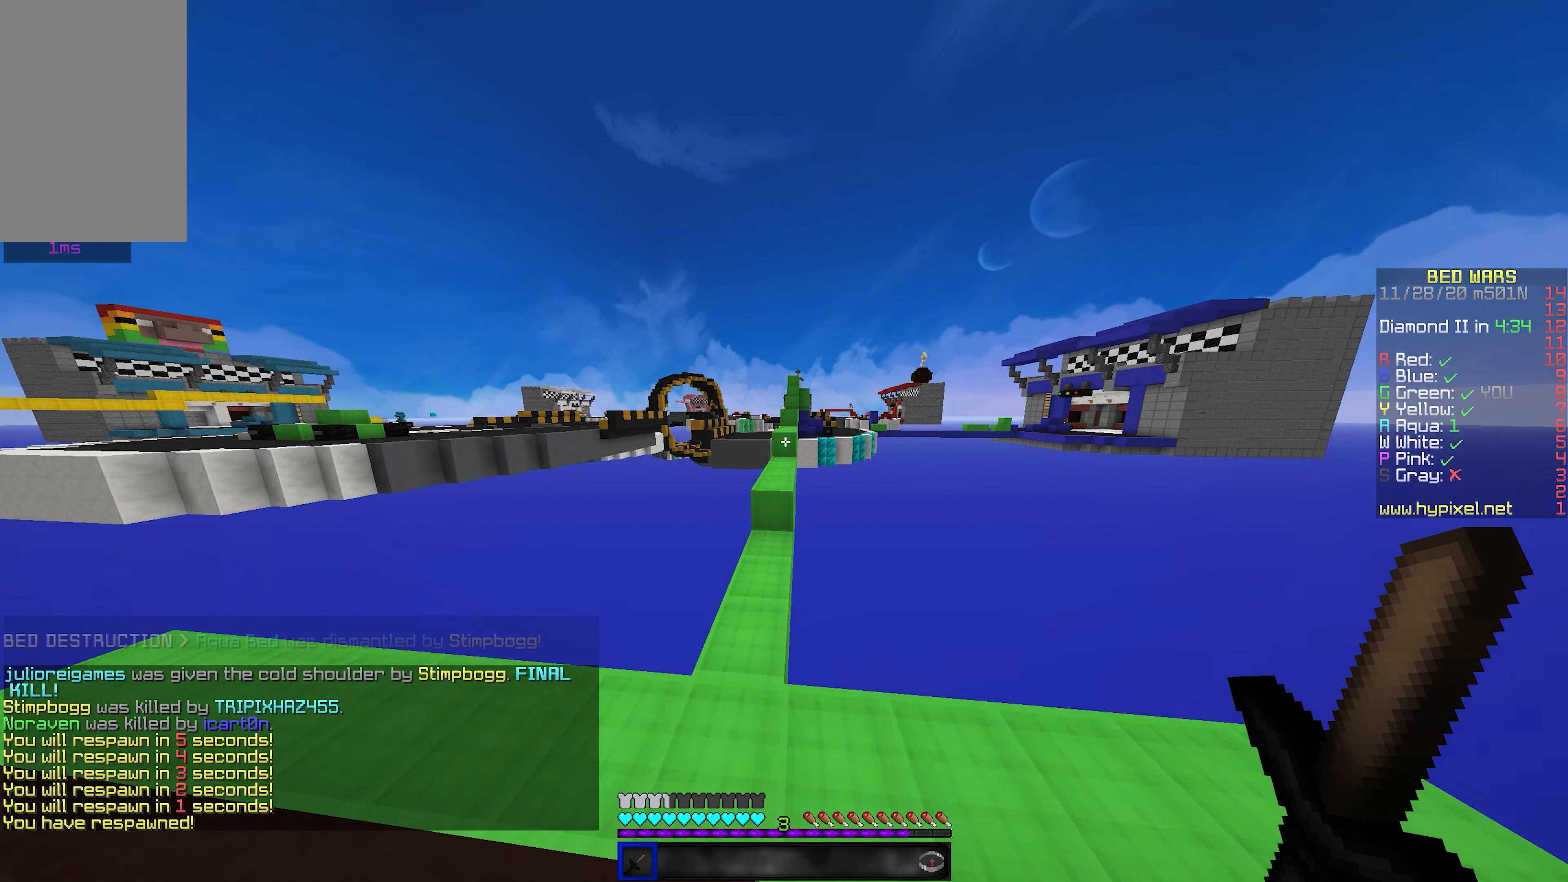
{"keys": ["space", "w"], "mouse": [], "events": [[466, "space", "down"]]}
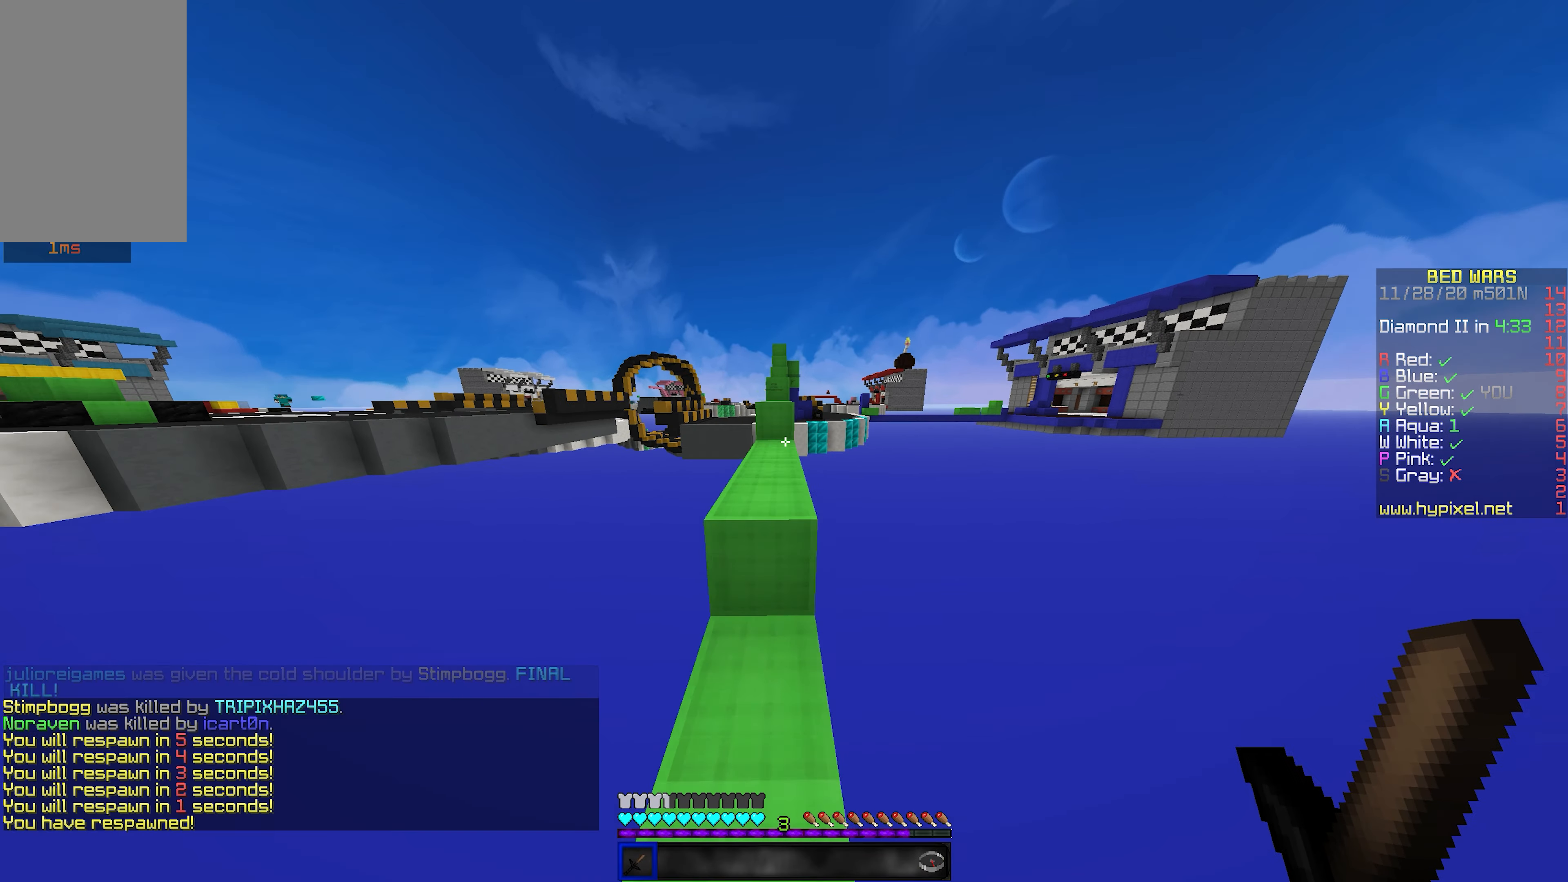
{"keys": ["w"], "mouse": [], "events": [[133, "space", "up"]]}
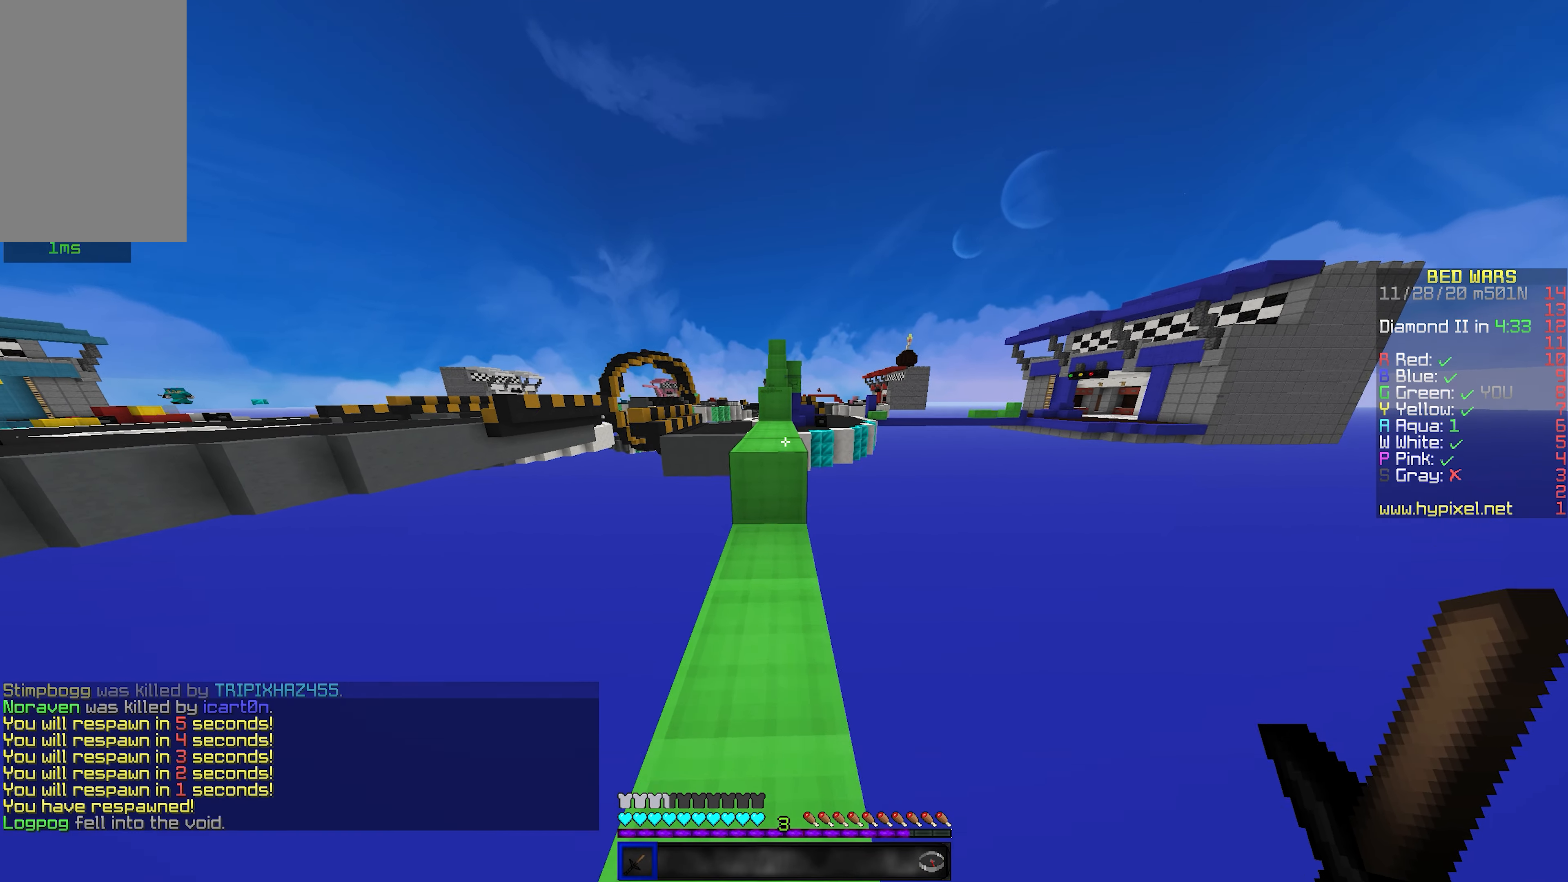
{"keys": ["w"], "mouse": [], "events": [[66, "space", "down"], [233, "space", "up"]]}
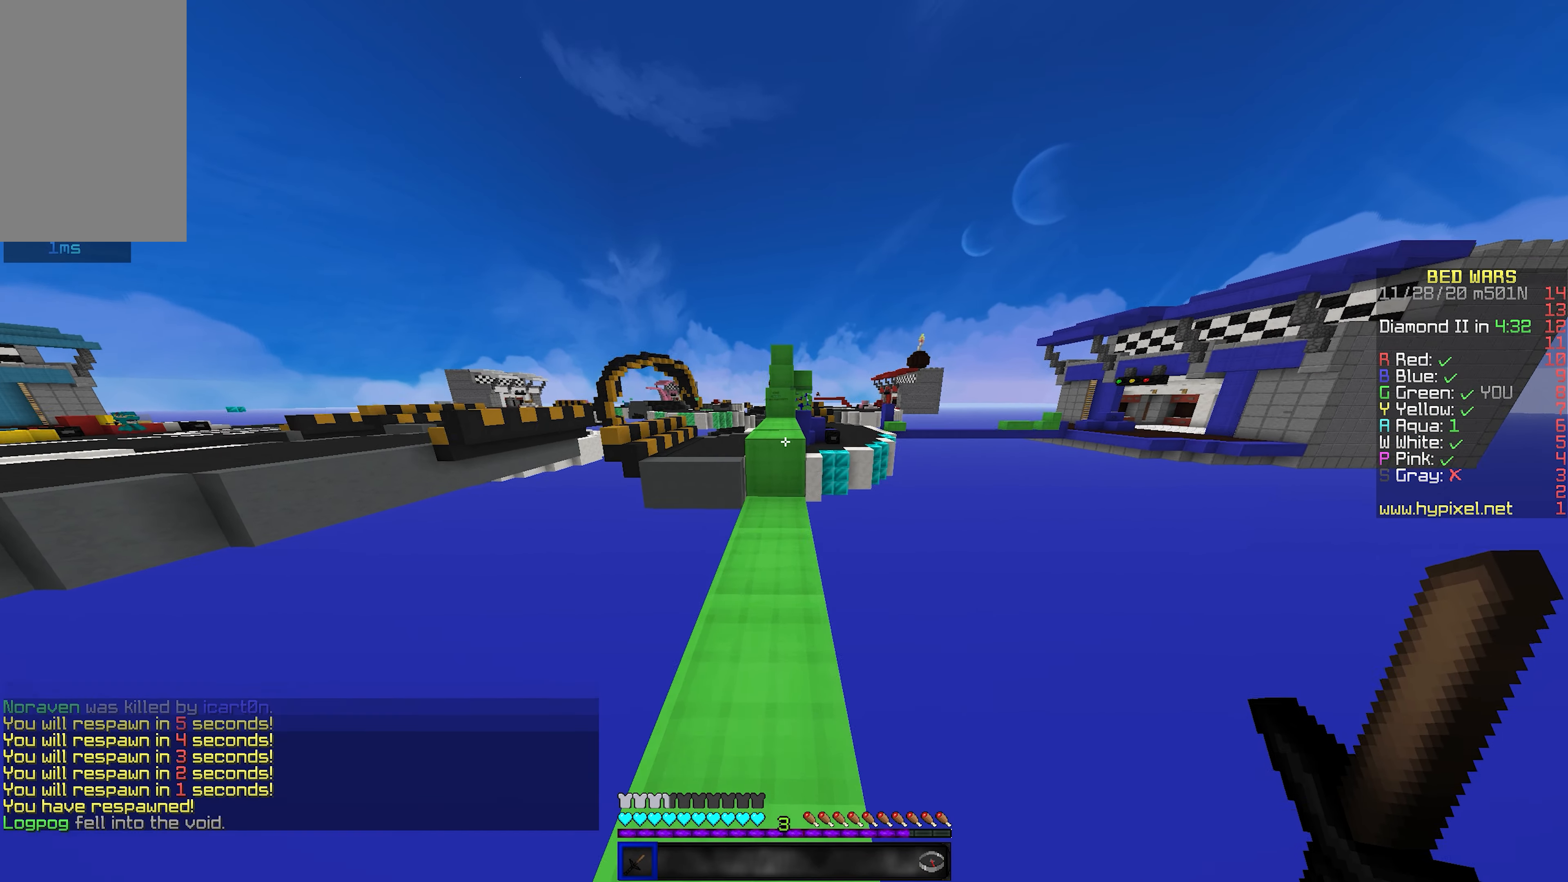
{"keys": ["w"], "mouse": [], "events": [[150, "space", "down"], [316, "space", "up"]]}
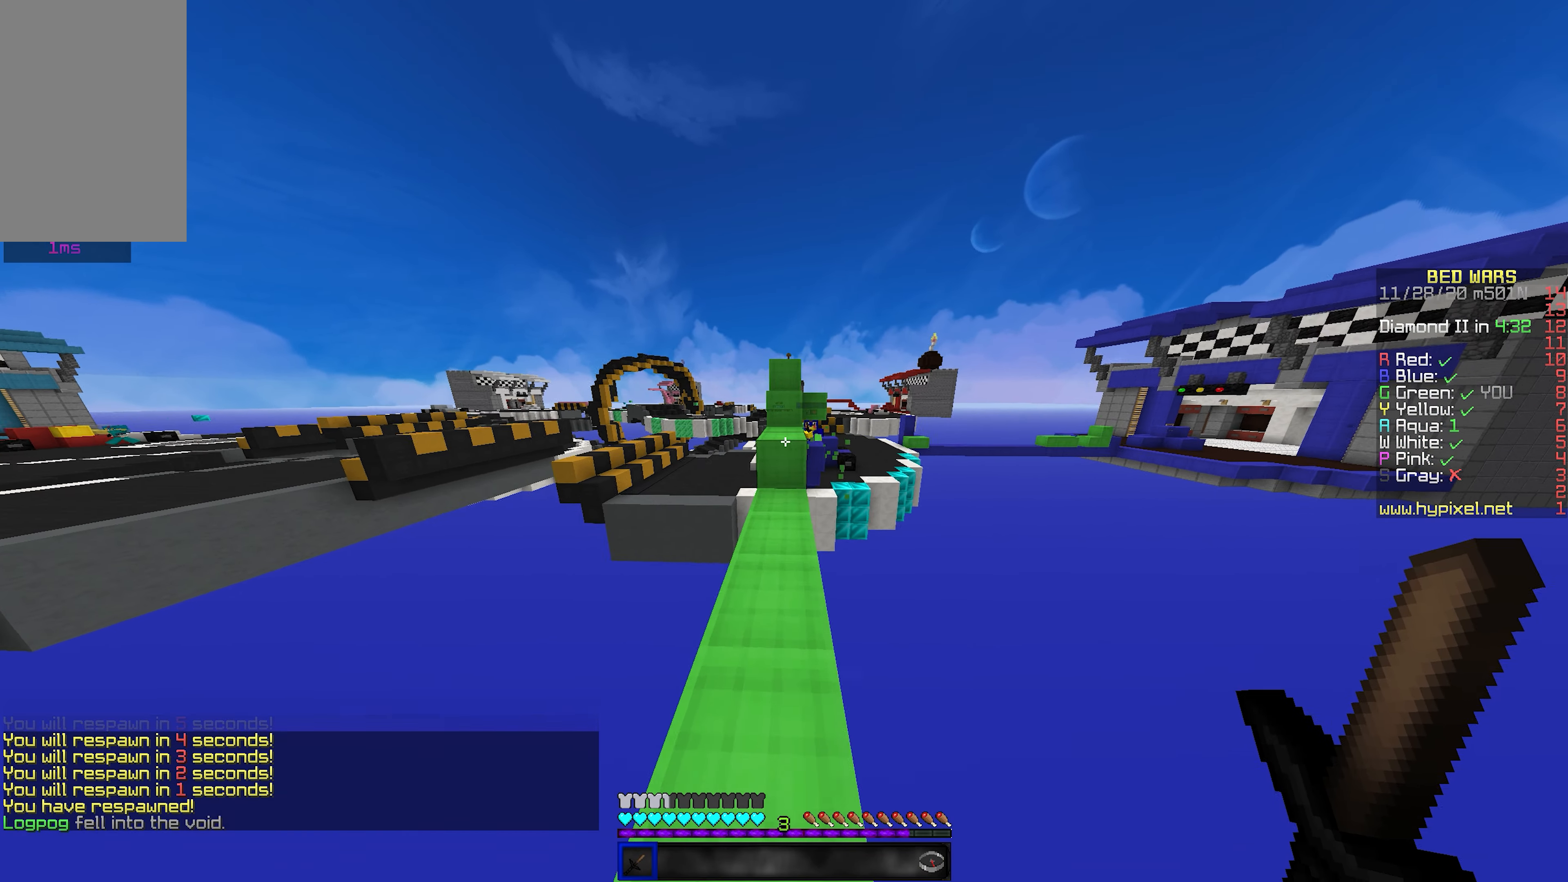
{"keys": ["space", "w"], "mouse": [], "events": [[283, "space", "down"]]}